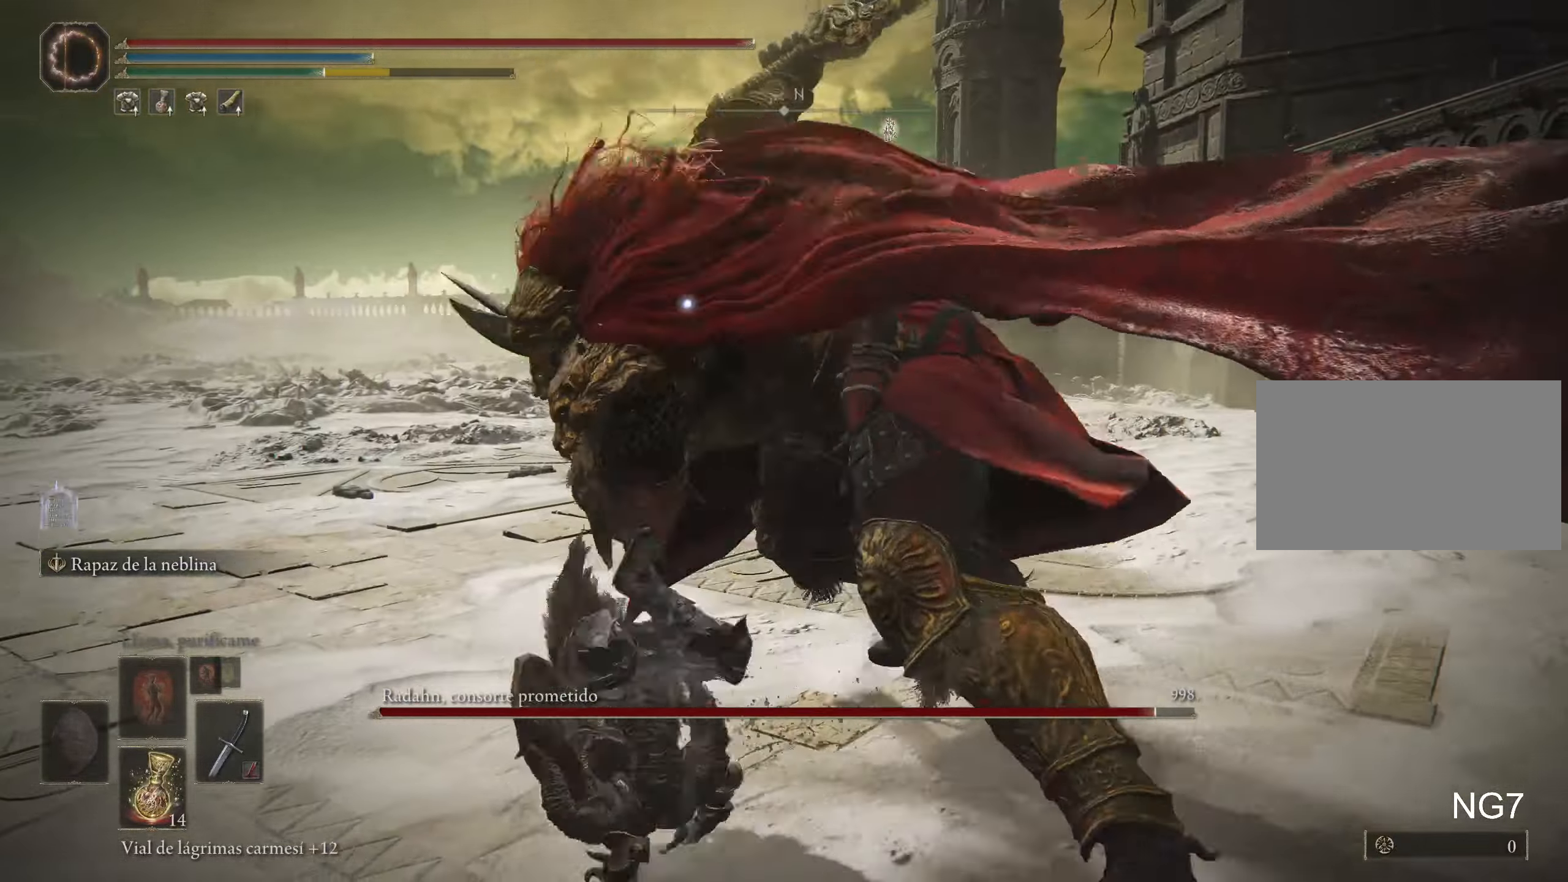
Gameplay with keyboard and mouse; each line is a JSON object with the keys and mouse buttons held at the frame after it. "events" lists presses ("down") and releases ("up") of "1", "2", "3", "4", "5", "a", "alt", "c", "caps_lock", "ctrl", "d", "e", "f", "g", "q", "r", "s", "shift", "space", "t", "tab", "v", "w", "x", "z", "mouse_left", "mouse_wheel" and "mouse_right" between this image and that frame as [ms after this image, input, new state], when the widget could be followed in between. "mouse_left", "mouse_wheel", "mouse_right" = the "left", "wheel", "right" buttons of the "mouse" list. No other keys are recorded. "wheel" means that the mouse wheel is clicked or scrolled. Not read: mouse_move.
{"keys": ["a", "w"], "mouse": [], "events": [[67, "space", "down"], [117, "space", "up"], [167, "space", "down"], [267, "space", "up"], [350, "space", "down"], [400, "space", "up"]]}
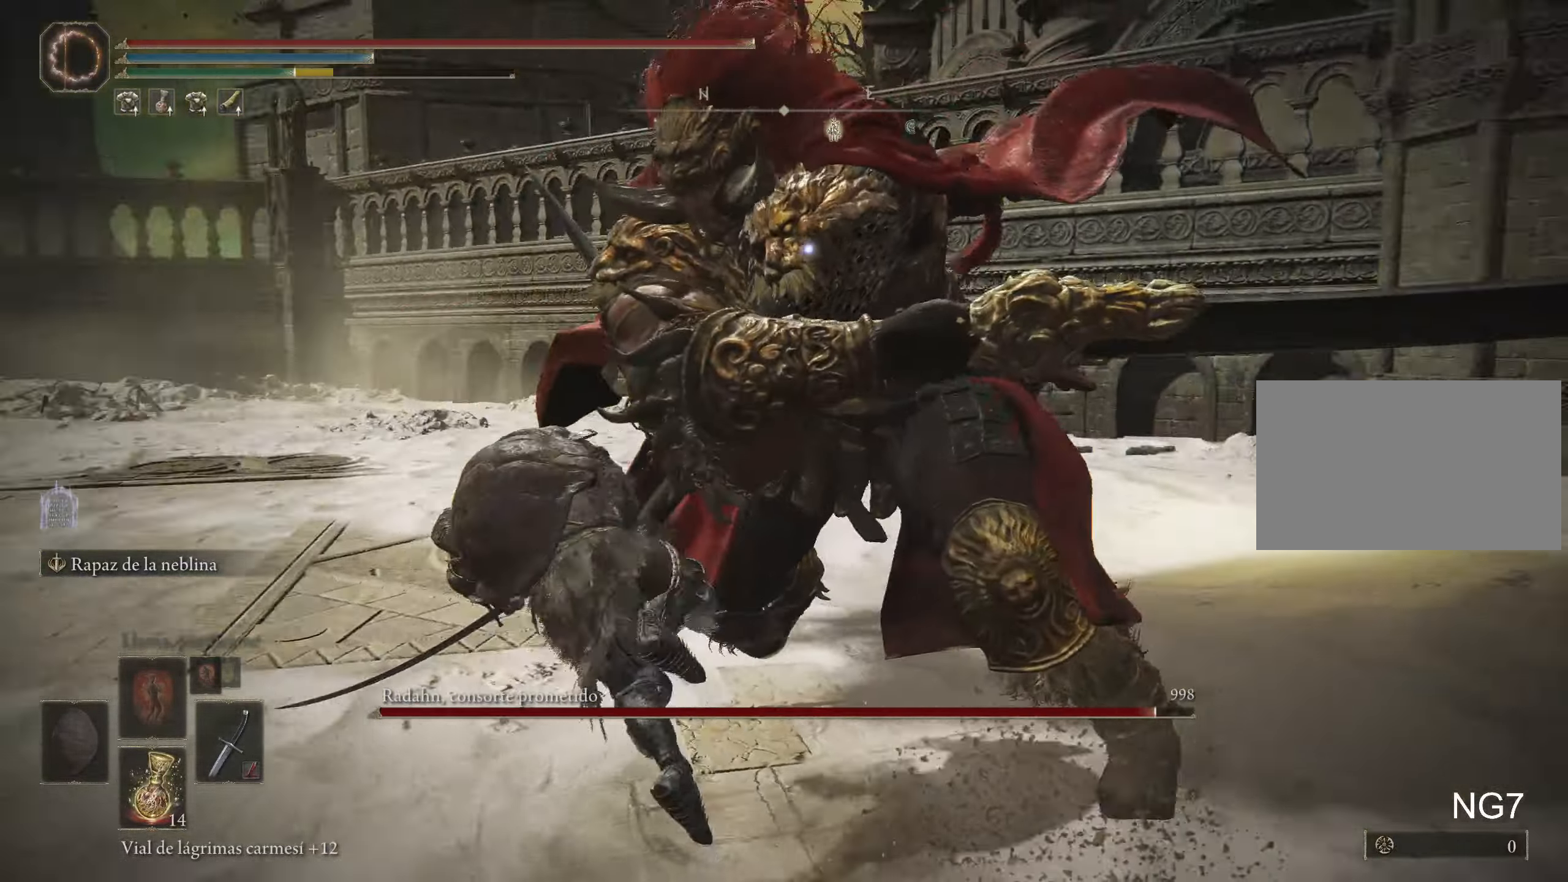
{"keys": [], "mouse": [], "events": [[133, "a", "up"], [133, "w", "up"]]}
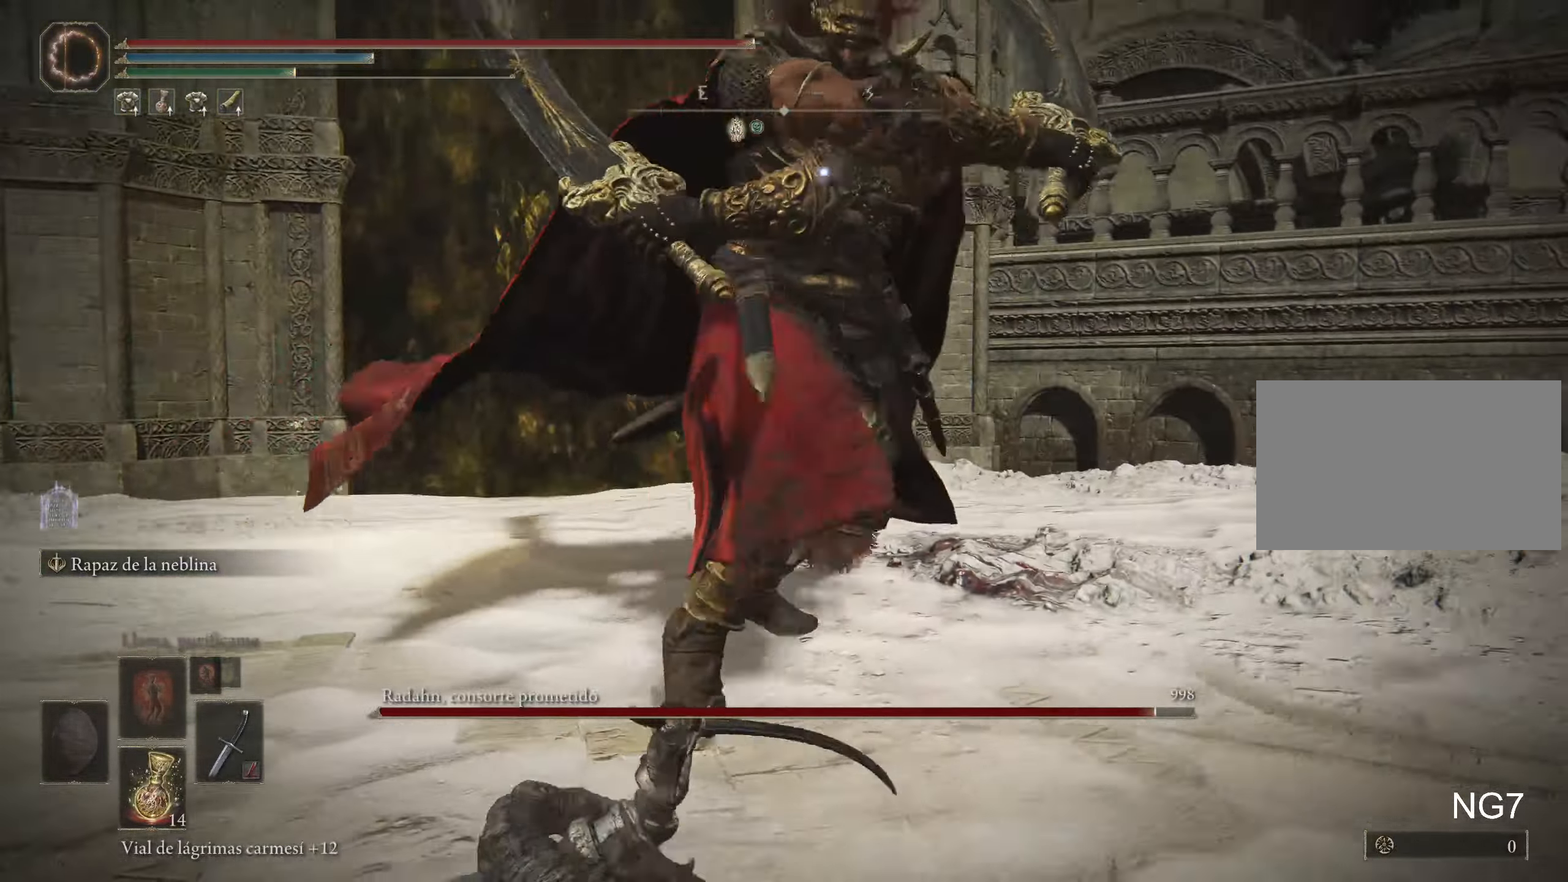
{"keys": ["w"], "mouse": [], "events": [[117, "space", "down"], [117, "w", "down"], [200, "space", "up"]]}
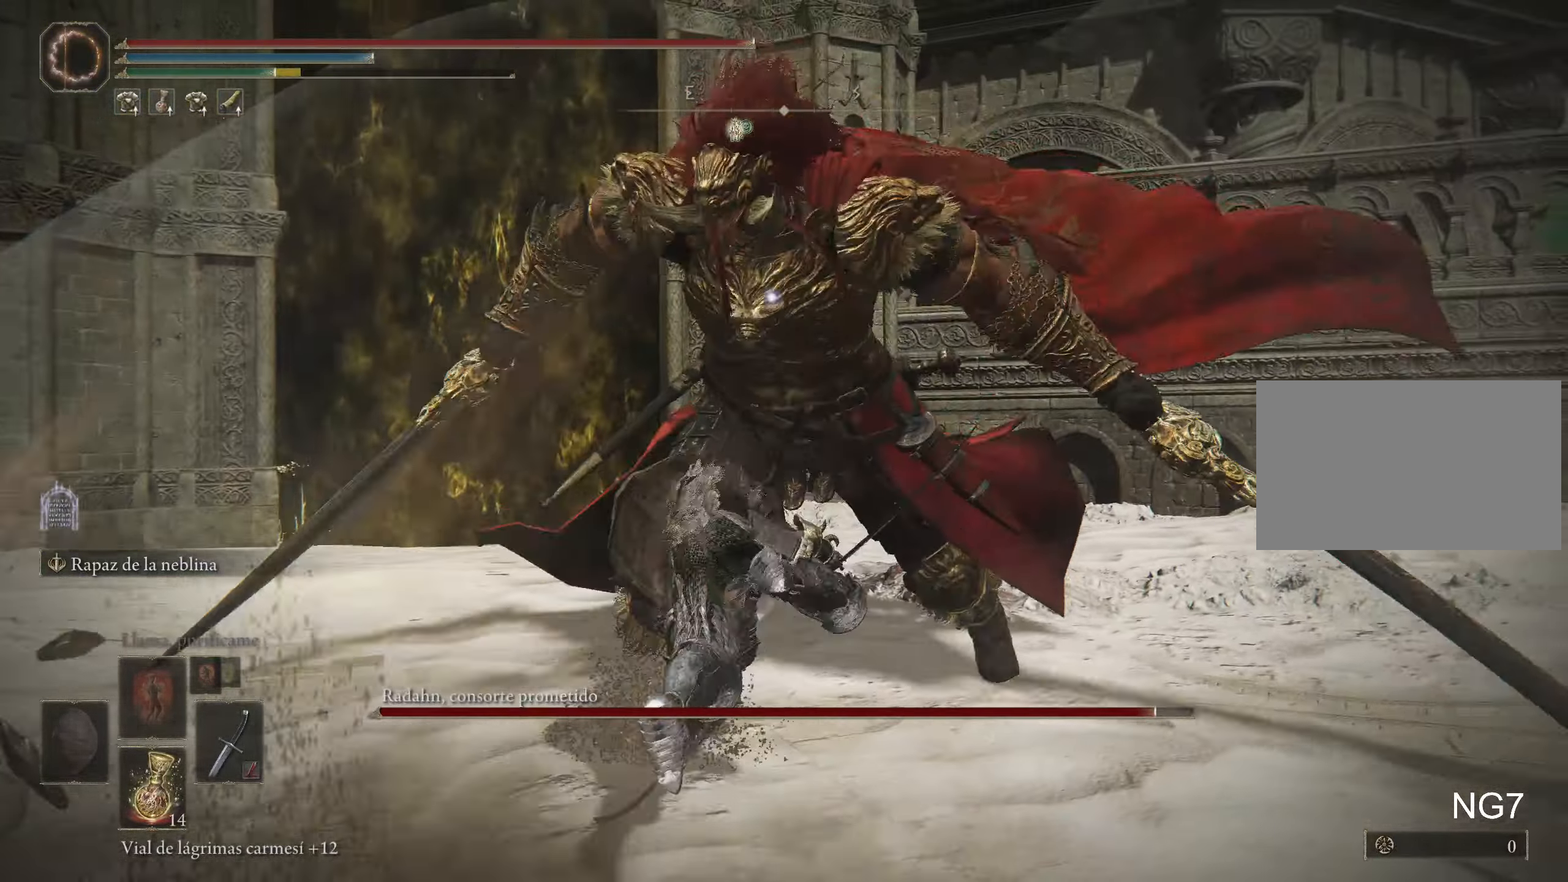
{"keys": [], "mouse": [], "events": [[33, "mouse_left", "down"], [167, "mouse_left", "up"], [167, "w", "up"], [217, "mouse_left", "down"], [300, "mouse_left", "up"], [350, "mouse_left", "down"], [450, "mouse_left", "up"]]}
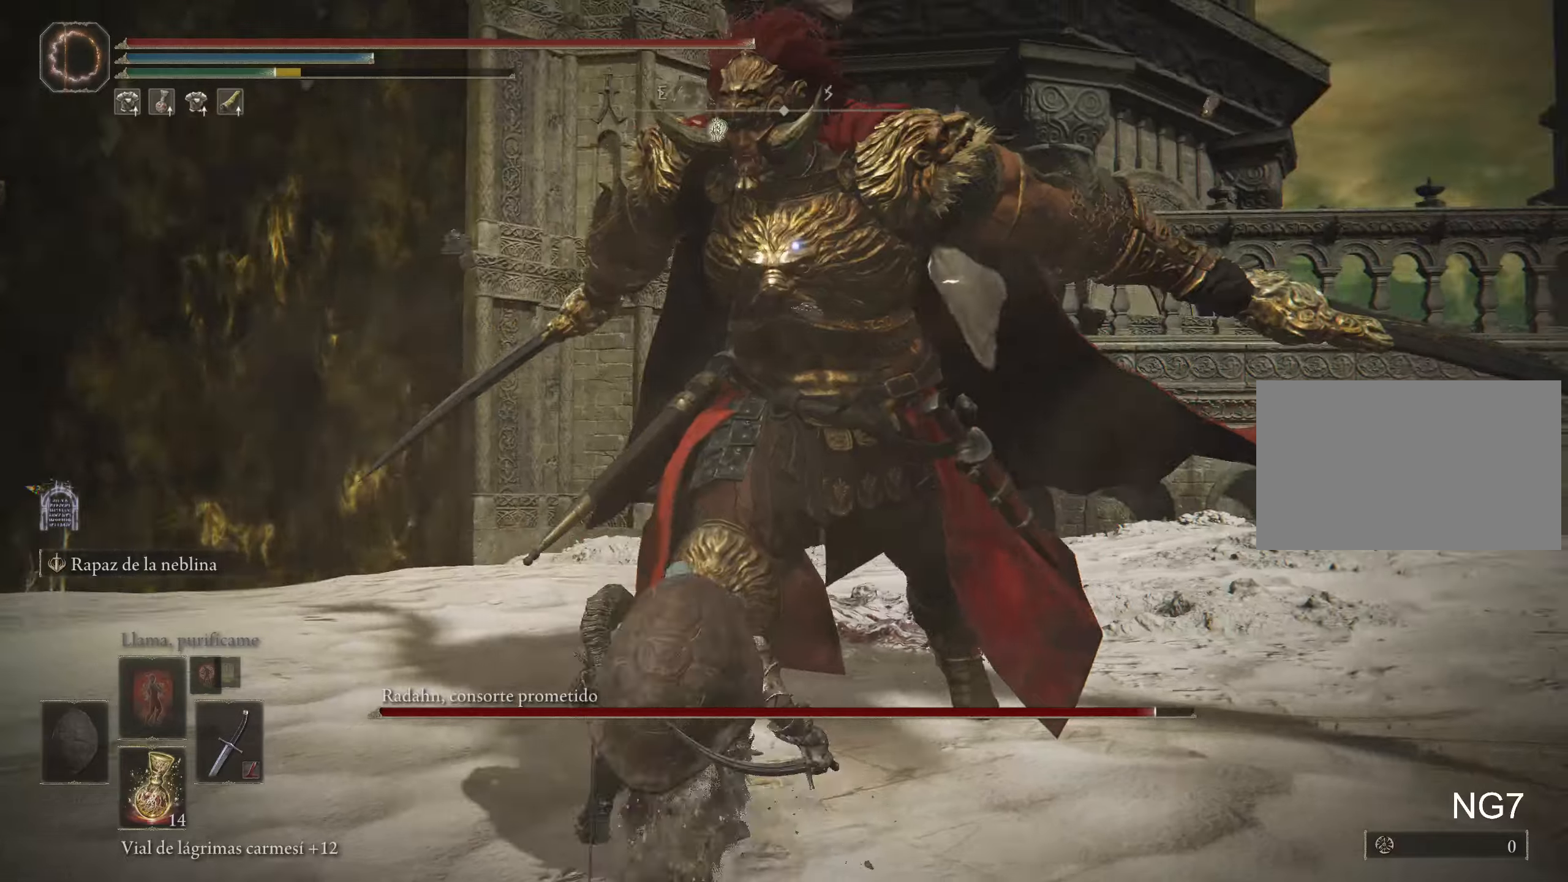
{"keys": [], "mouse": [], "events": [[34, "mouse_left", "down"], [134, "mouse_left", "up"]]}
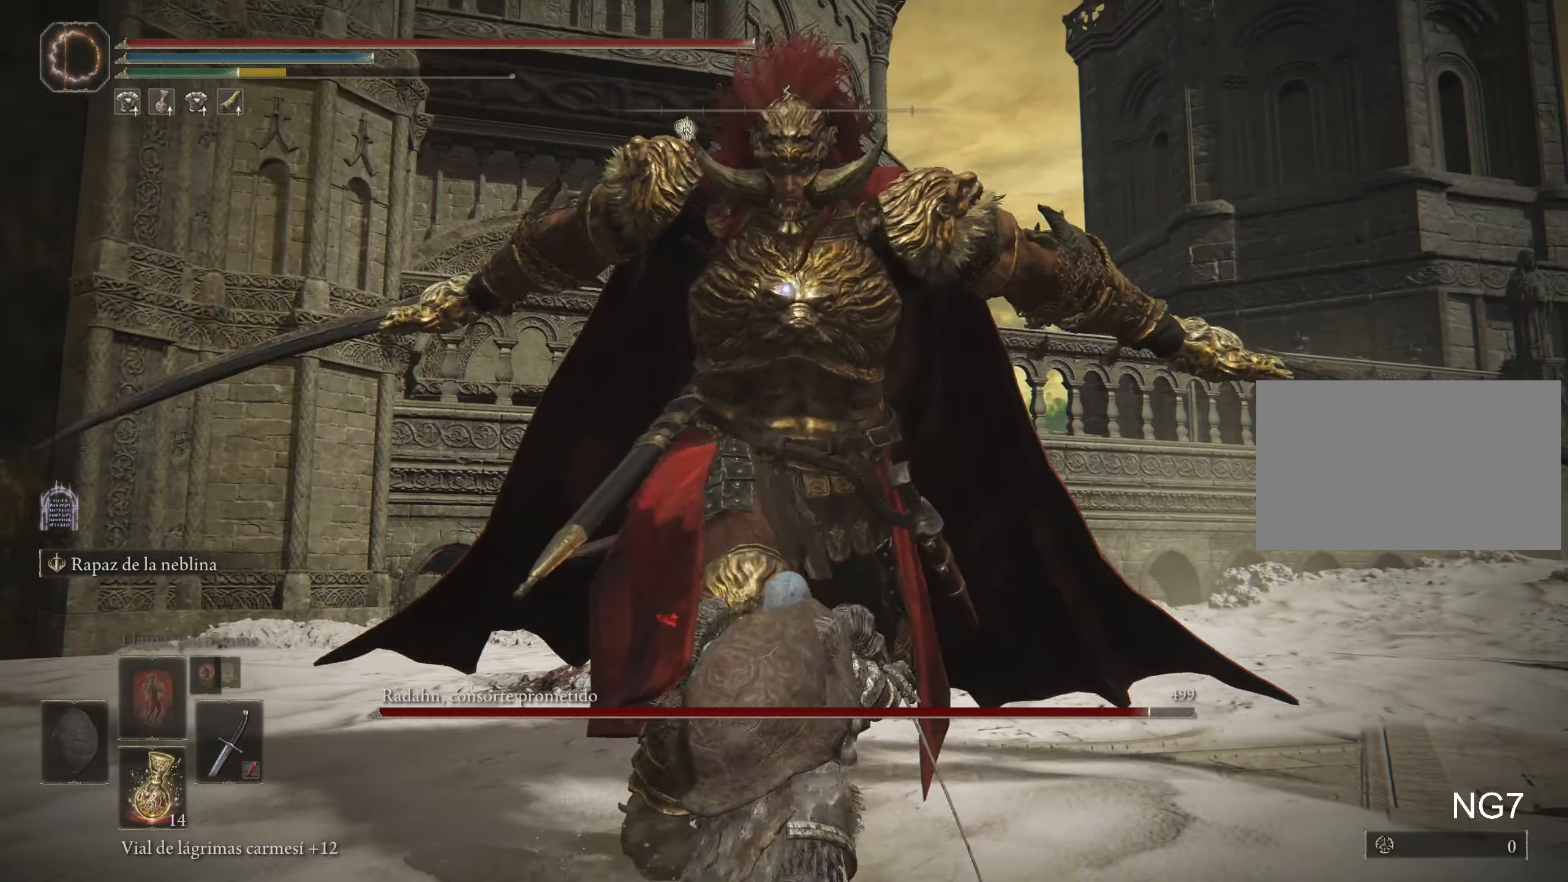
{"keys": [], "mouse": [], "events": []}
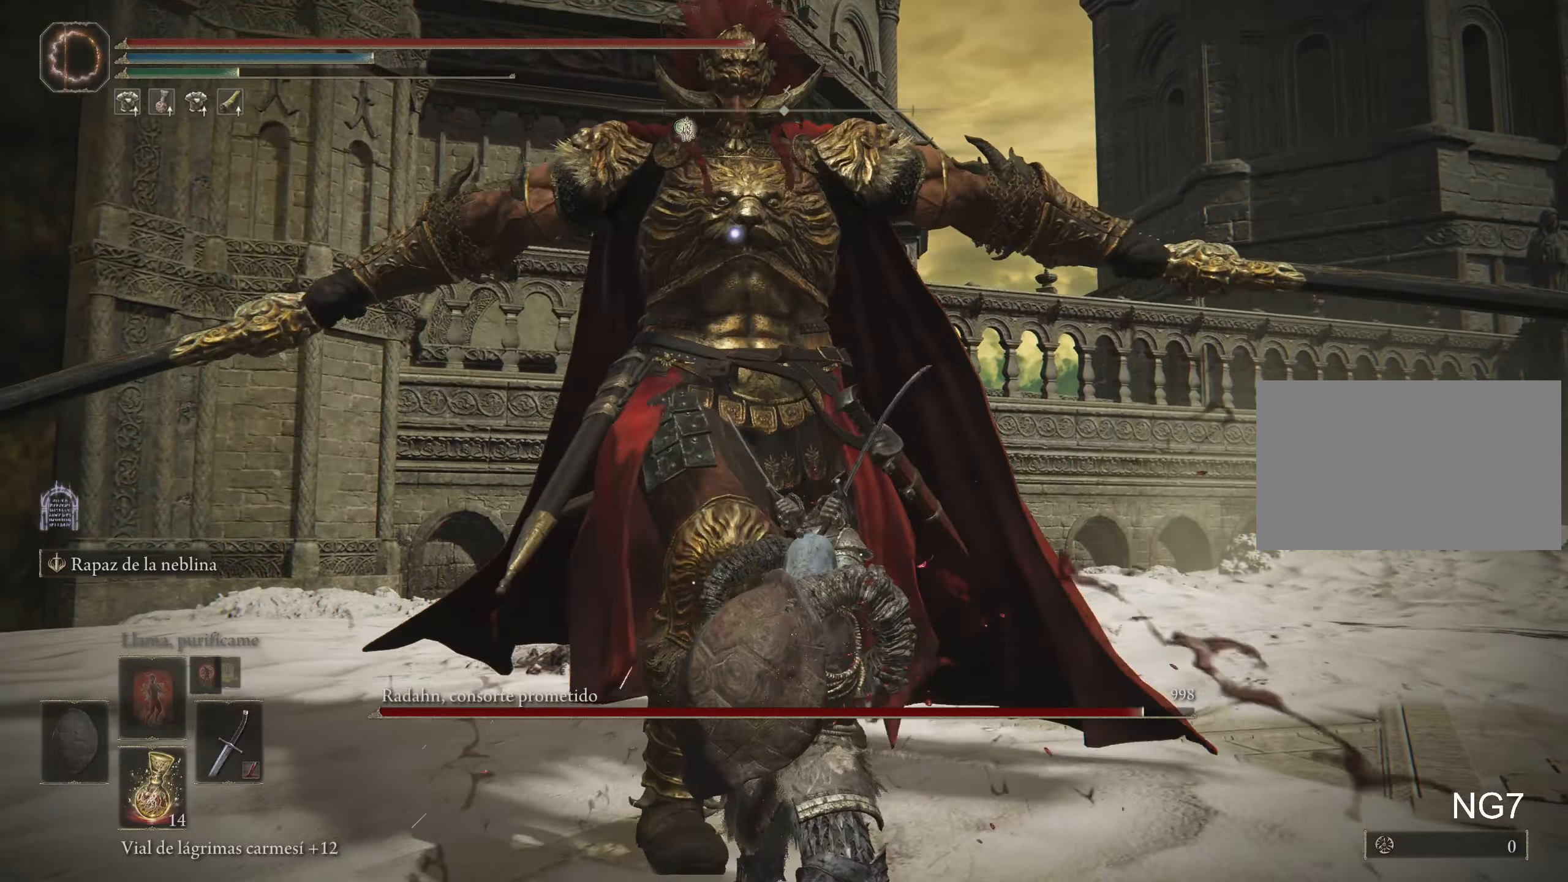
{"keys": [], "mouse": [], "events": []}
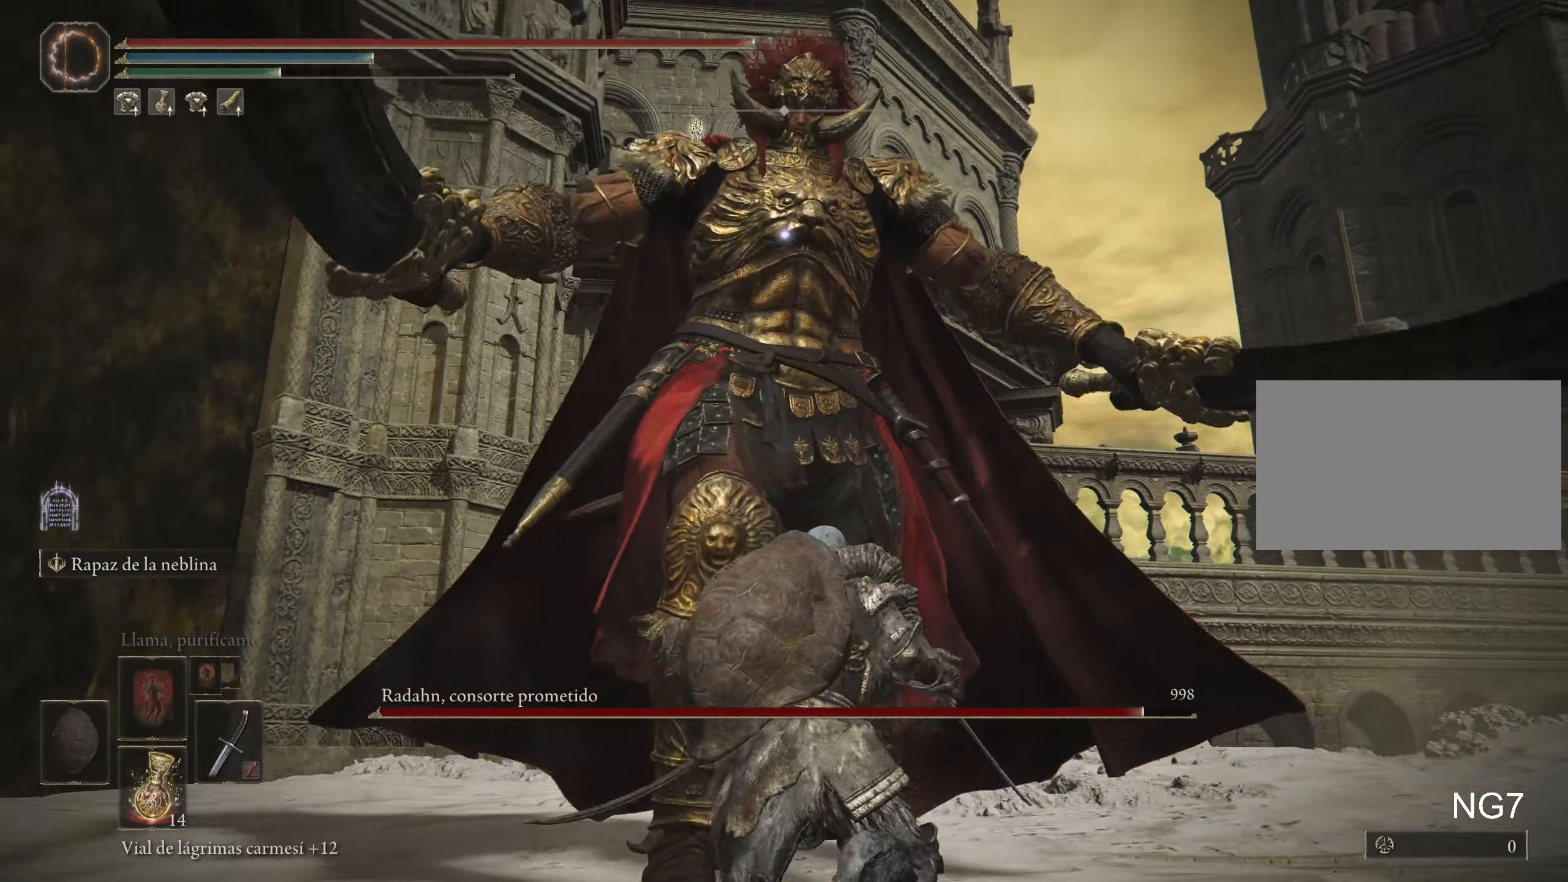
{"keys": [], "mouse": [], "events": []}
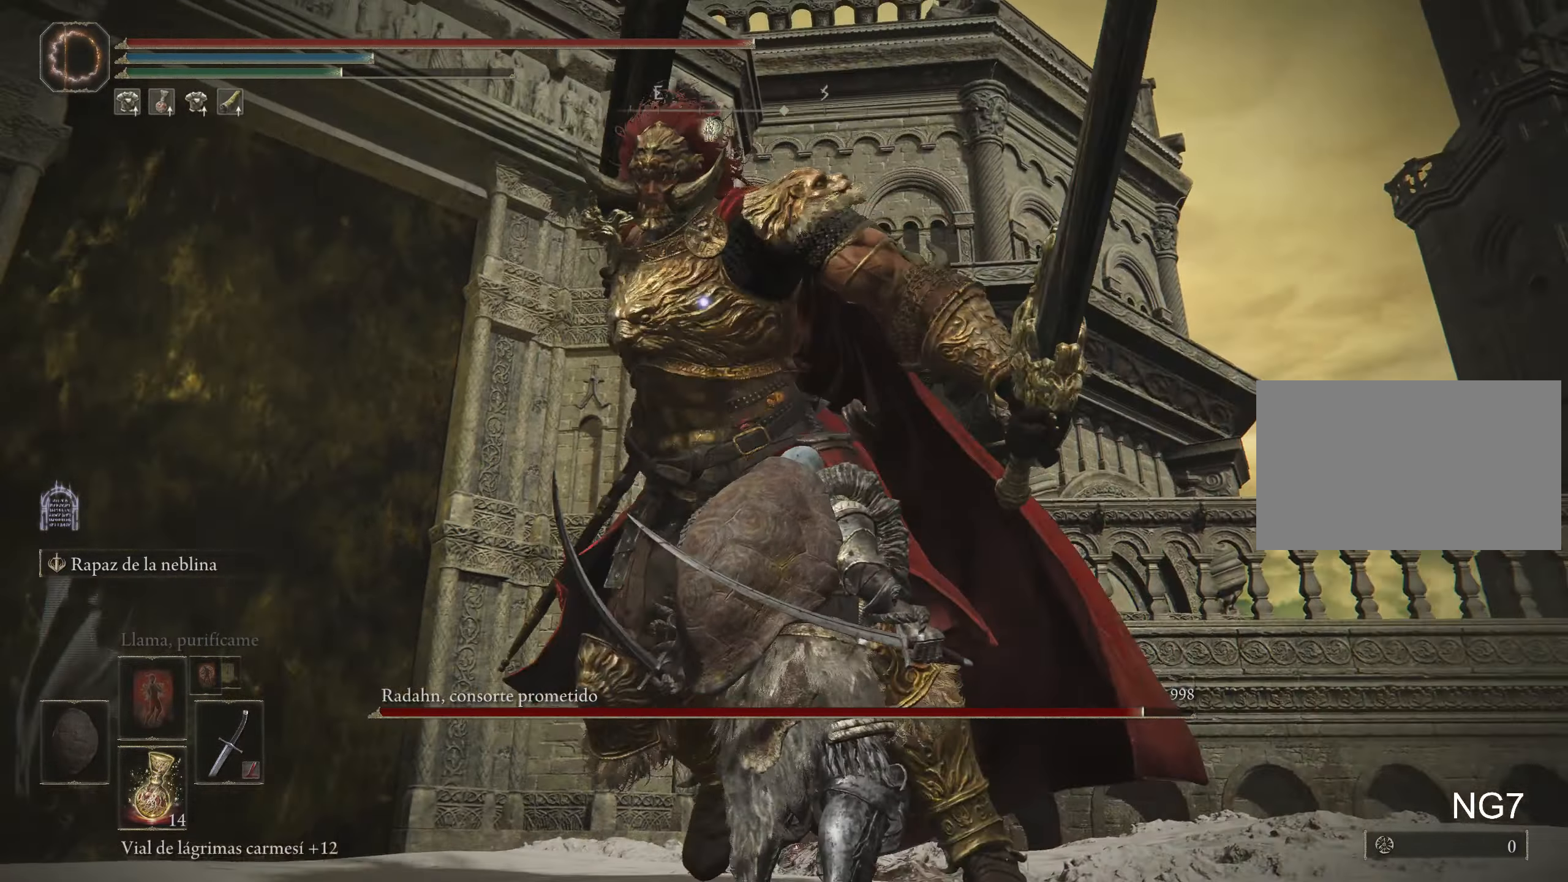
{"keys": ["space", "w"], "mouse": [], "events": [[67, "space", "down"], [67, "w", "down"], [167, "space", "up"], [217, "space", "down"], [267, "space", "up"], [317, "space", "down"], [400, "space", "up"], [450, "space", "down"]]}
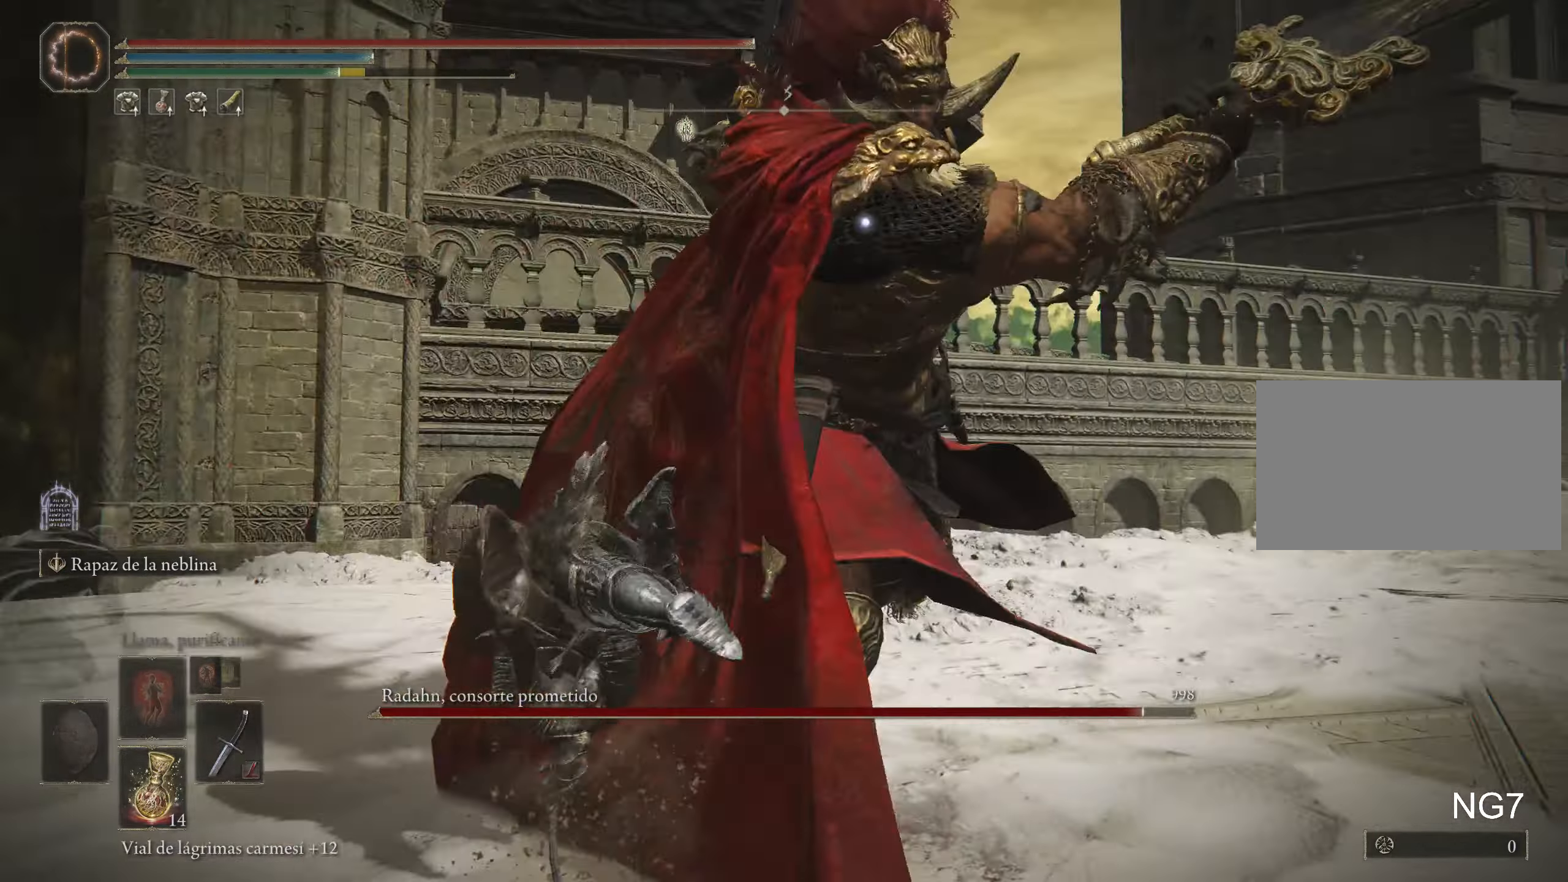
{"keys": ["space", "w"], "mouse": [], "events": [[50, "space", "up"], [184, "w", "up"], [467, "space", "down"], [467, "w", "down"]]}
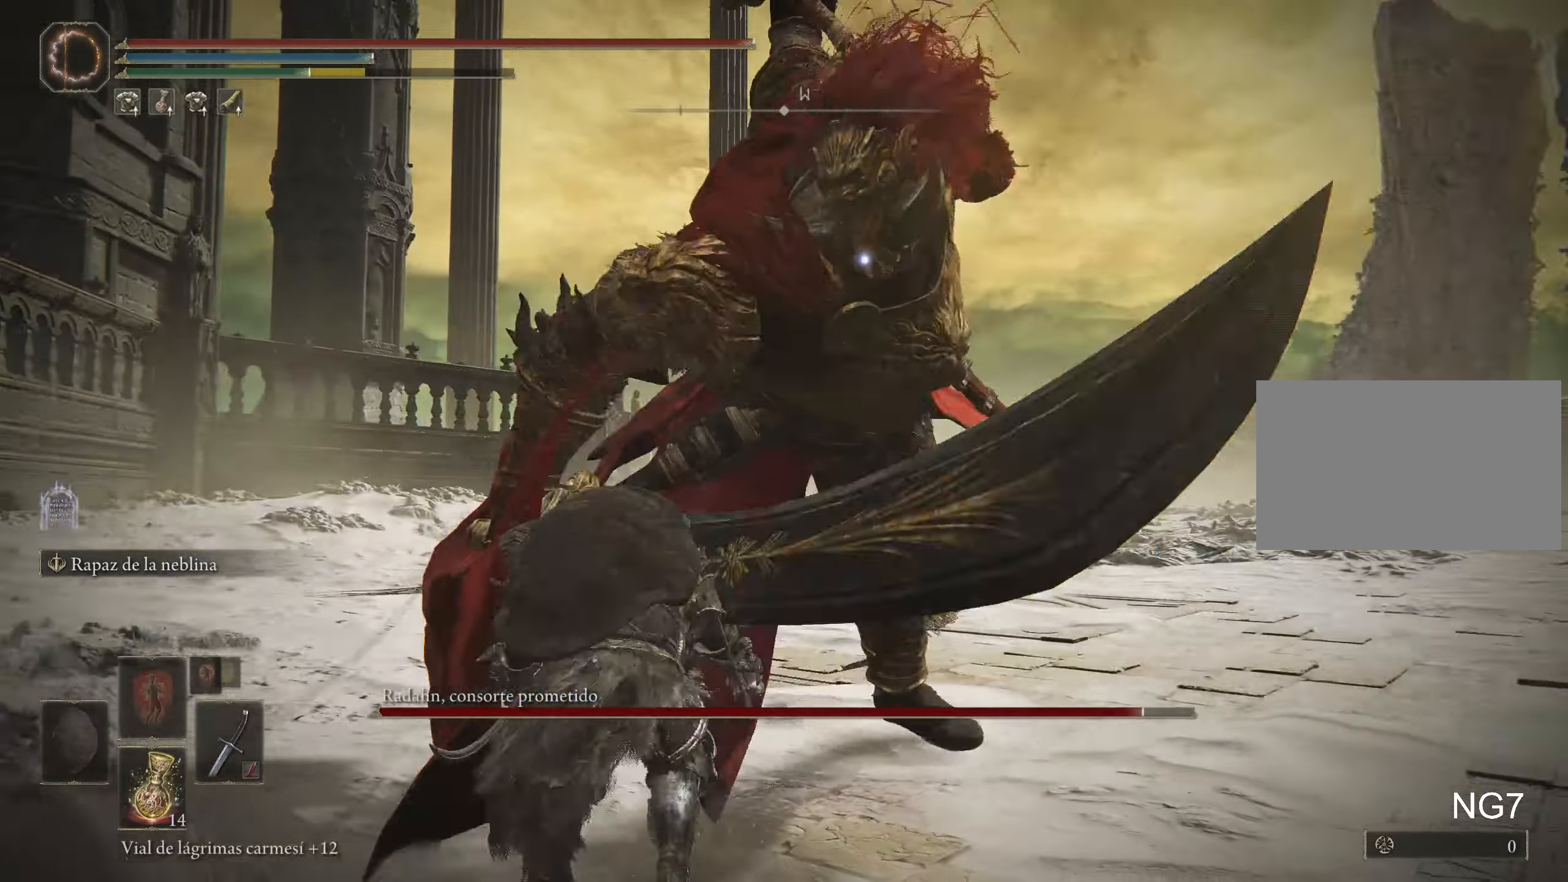
{"keys": [], "mouse": [], "events": [[67, "space", "up"], [100, "space", "down"], [150, "space", "up"], [484, "w", "up"]]}
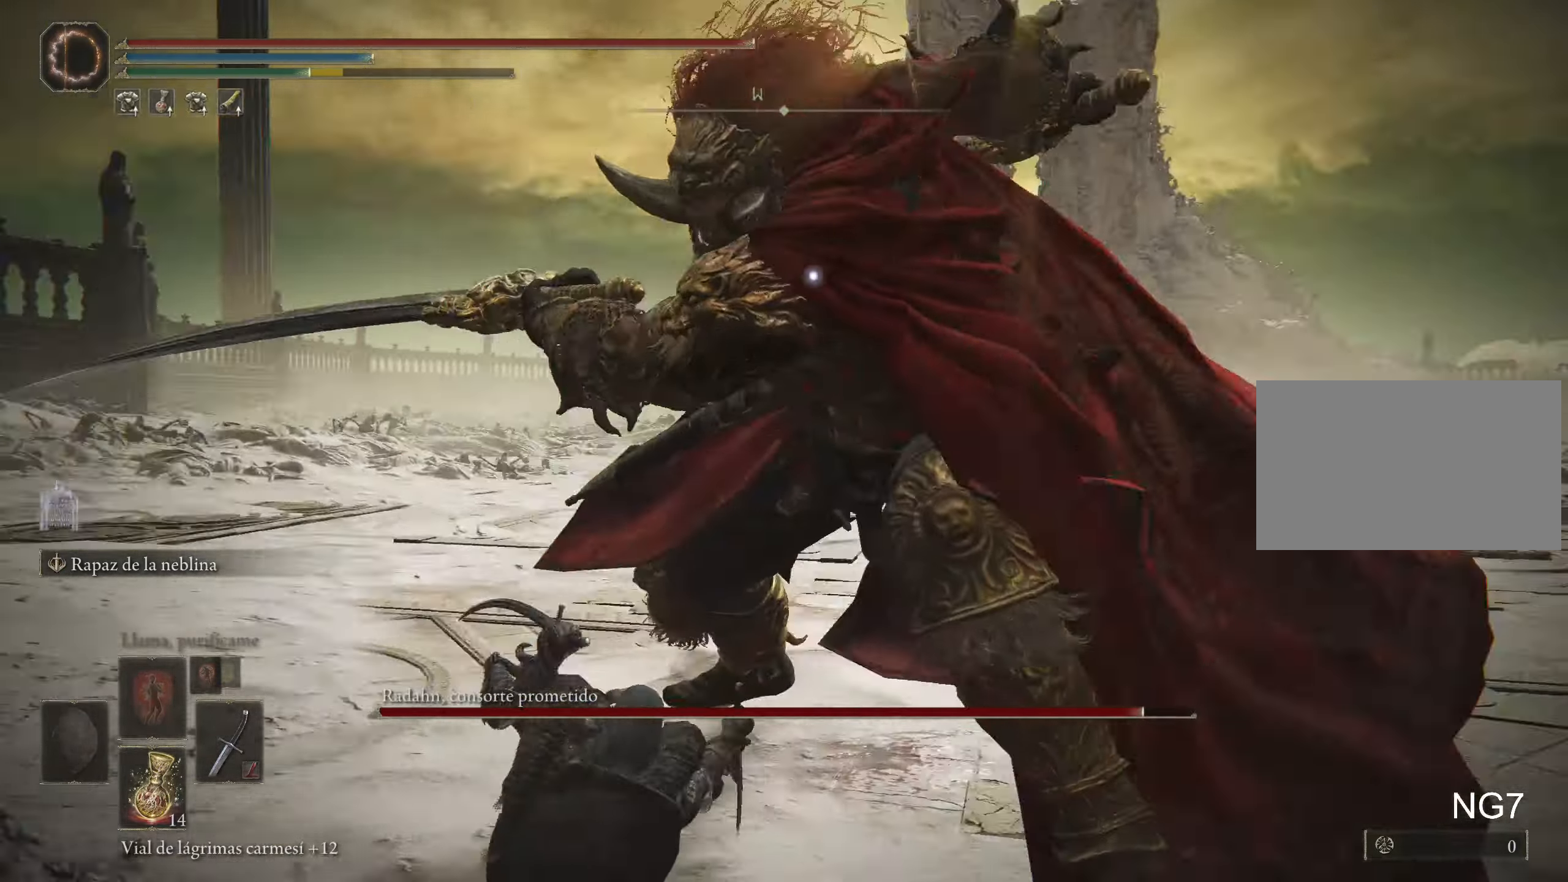
{"keys": [], "mouse": [], "events": [[34, "mouse_left", "down"], [117, "mouse_left", "up"], [167, "mouse_left", "down"], [300, "mouse_left", "up"]]}
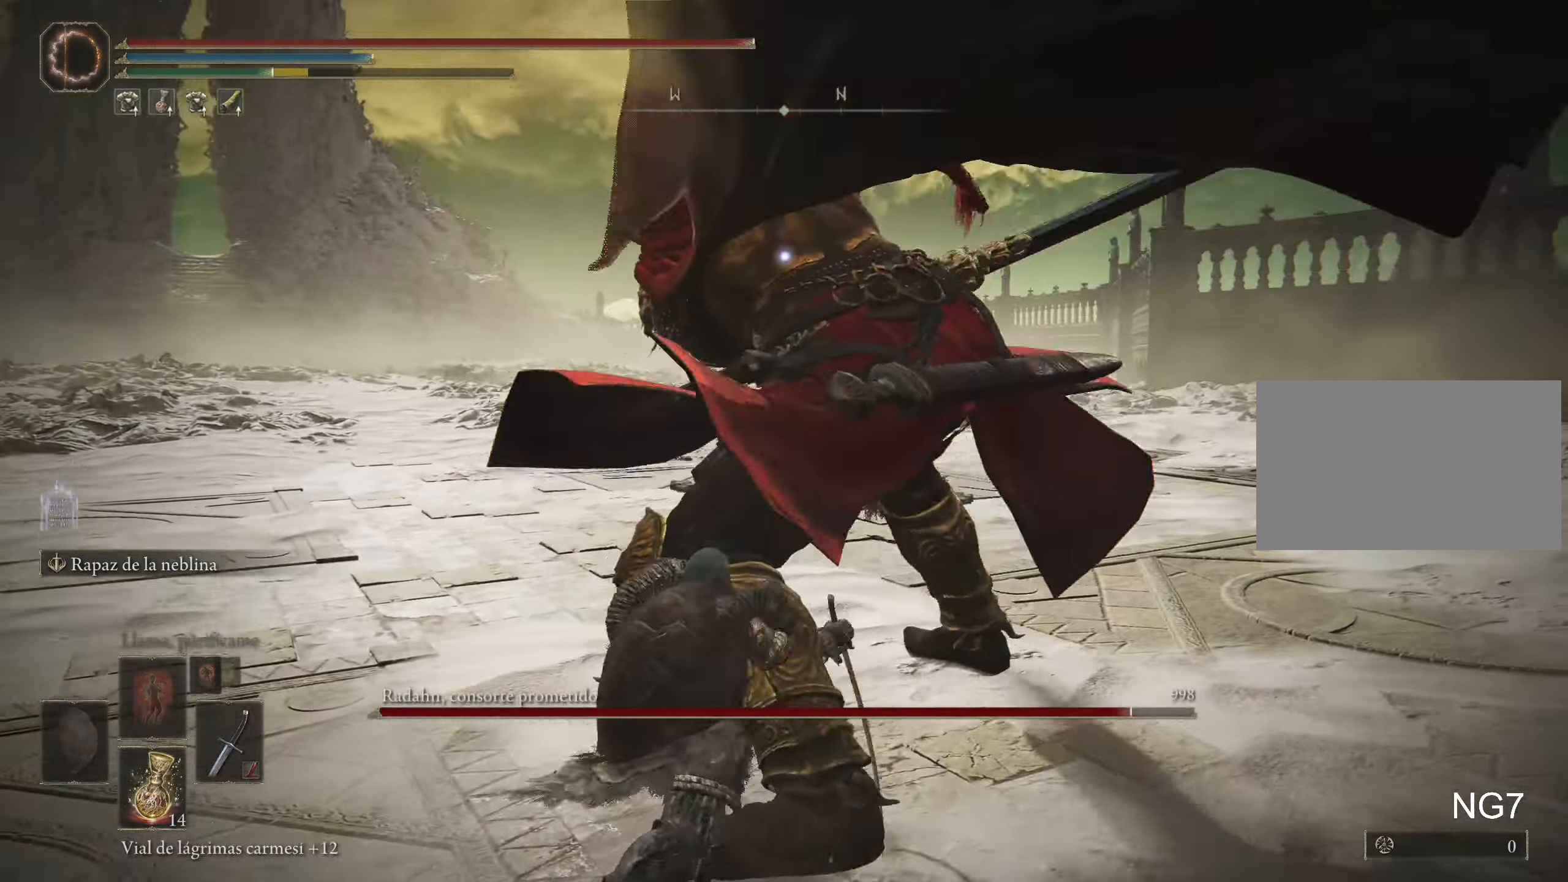
{"keys": ["a", "w"], "mouse": [], "events": [[133, "a", "down"], [133, "w", "down"], [183, "space", "down"], [233, "space", "up"], [283, "space", "down"], [366, "space", "up"], [416, "space", "down"], [500, "space", "up"]]}
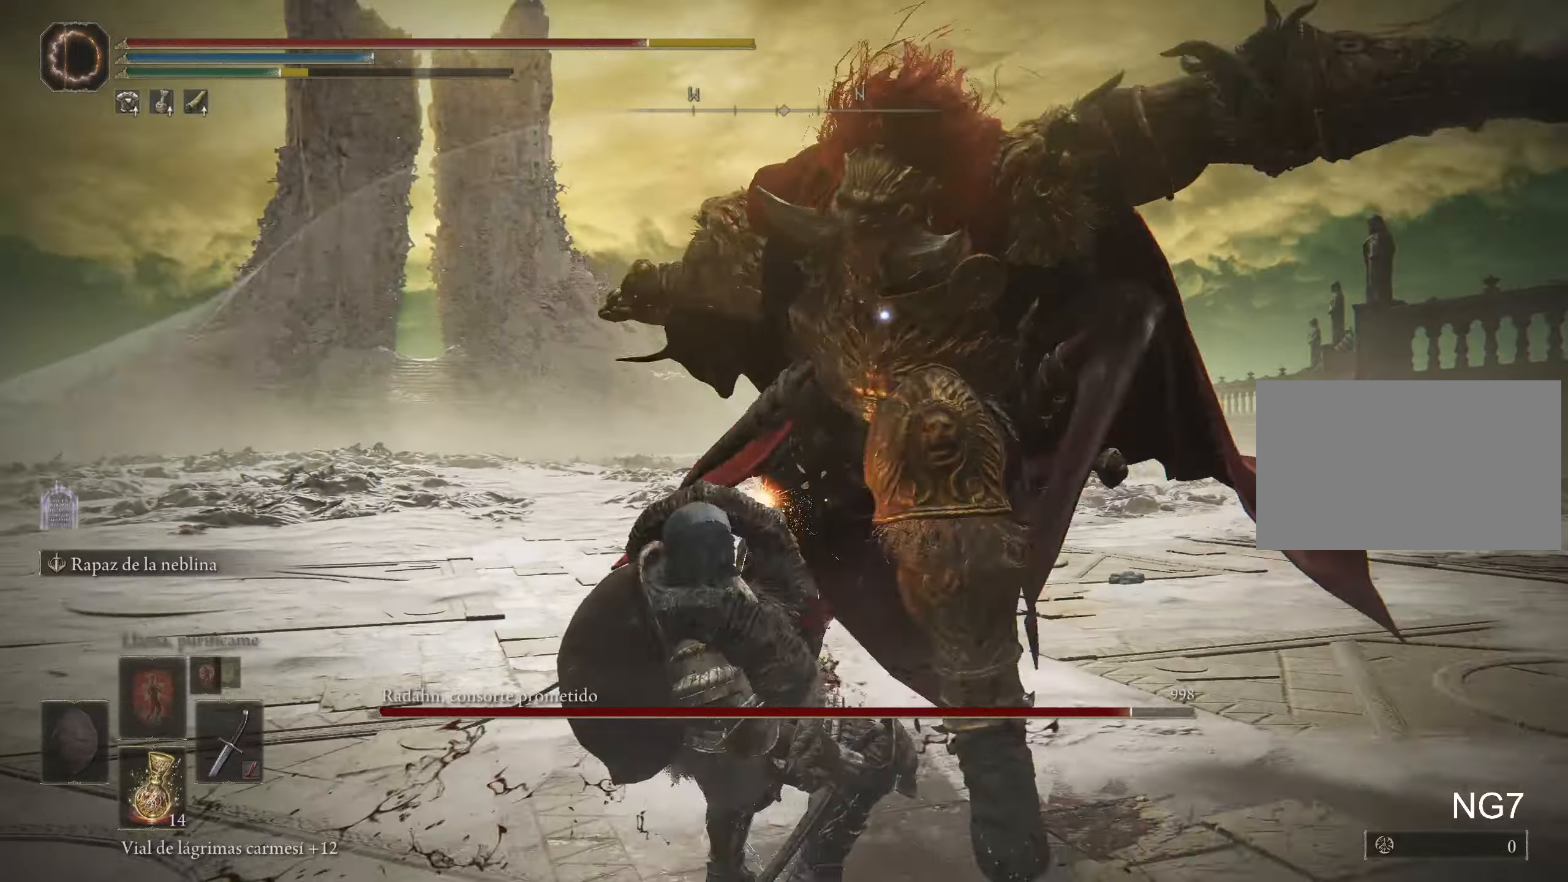
{"keys": ["a", "w"], "mouse": [], "events": [[33, "space", "down"], [100, "space", "up"], [200, "space", "down"], [250, "space", "up"], [333, "space", "down"], [433, "space", "up"]]}
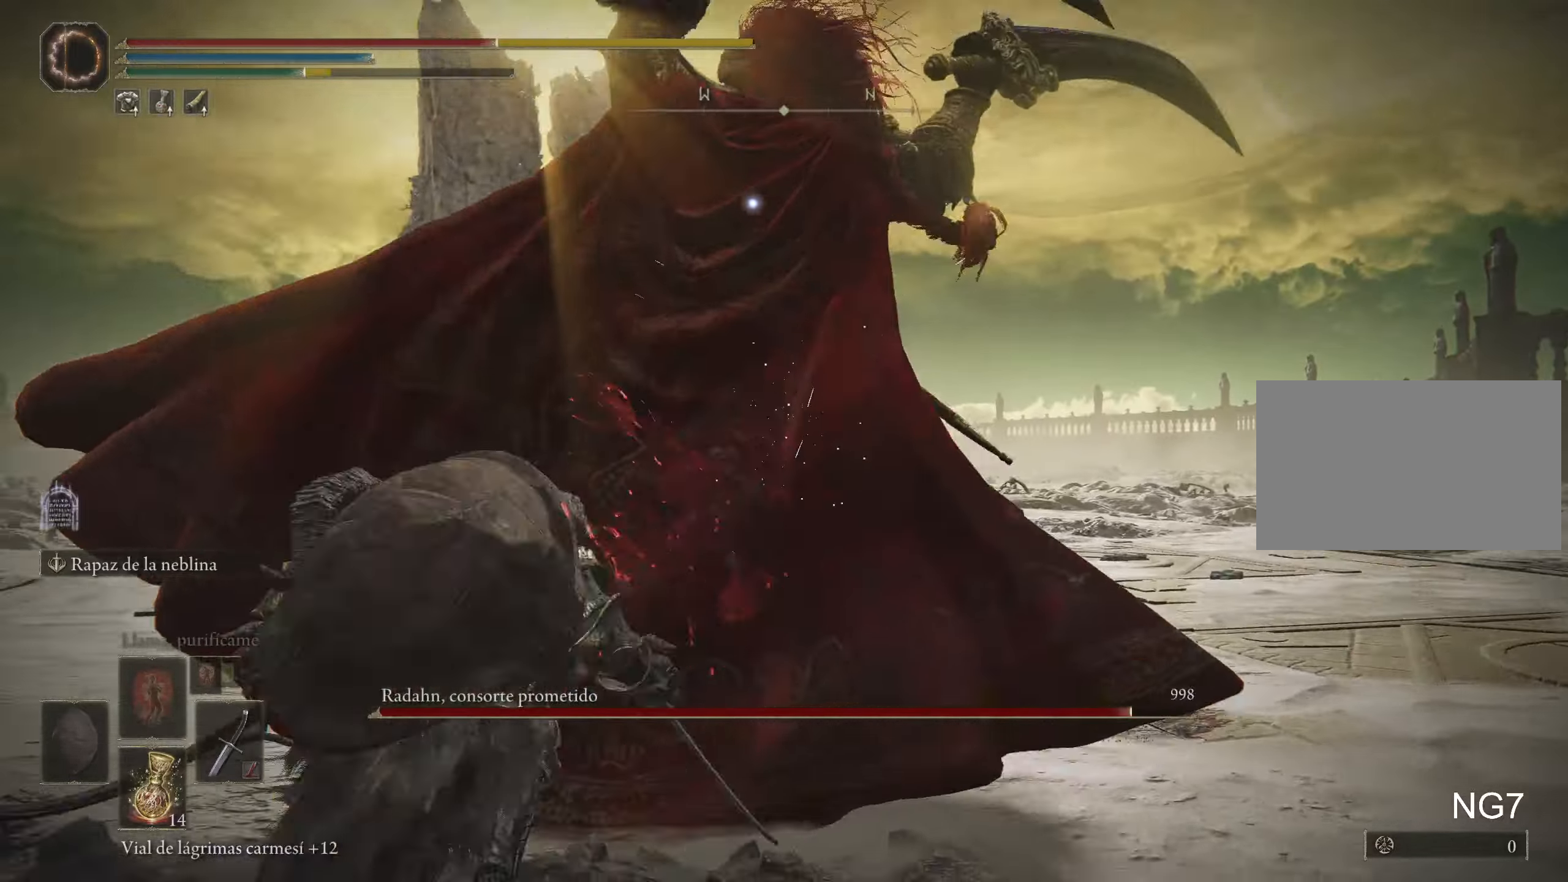
{"keys": [], "mouse": [], "events": [[33, "a", "up"], [33, "w", "up"]]}
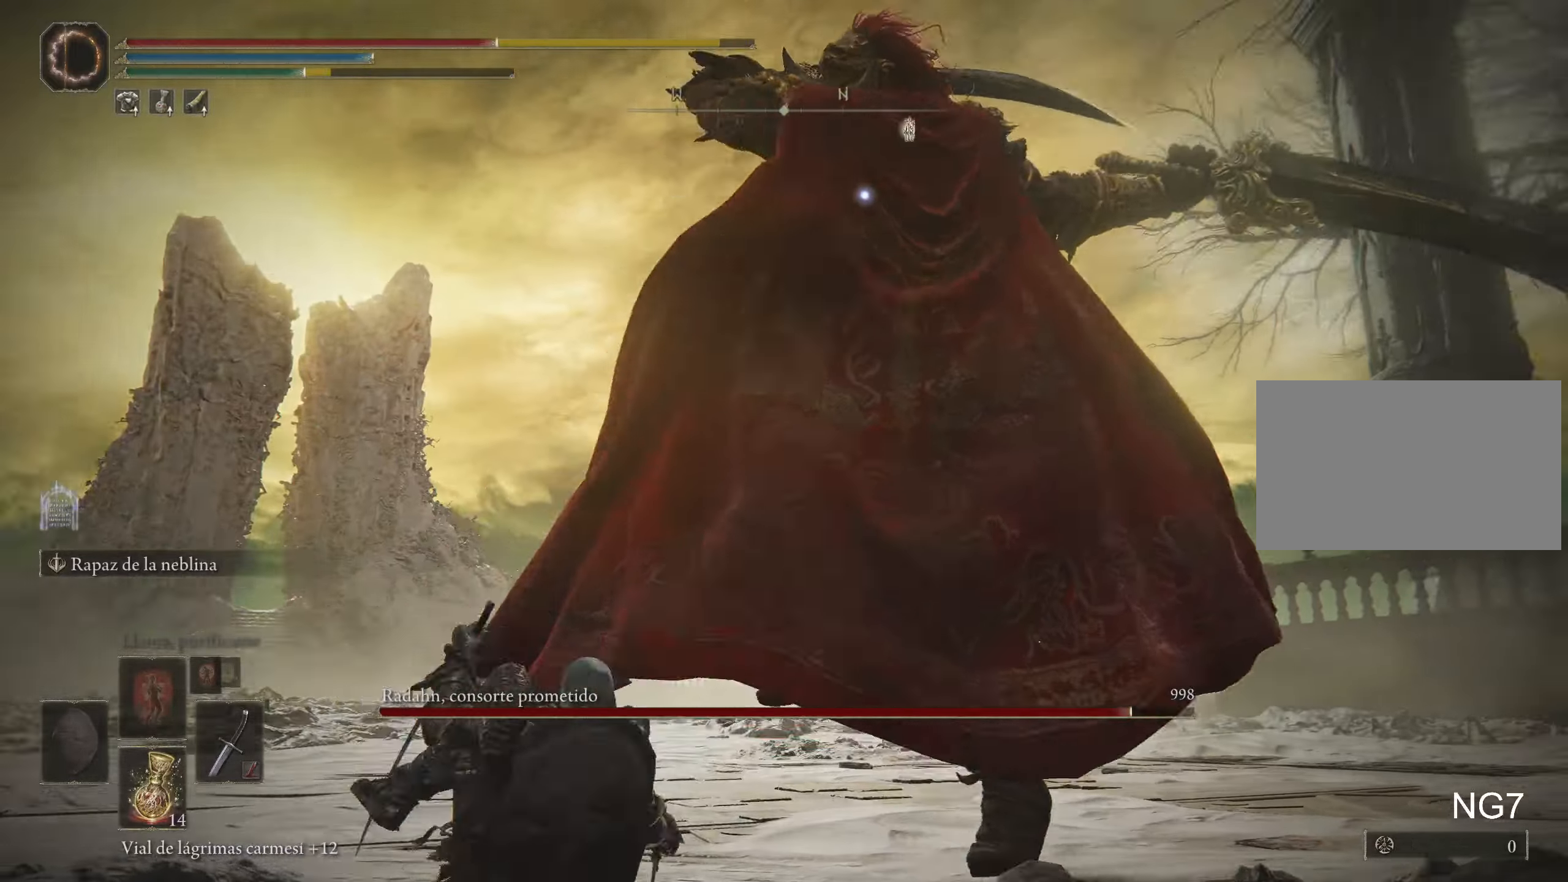
{"keys": ["w"], "mouse": [], "events": [[33, "space", "down"], [33, "w", "down"], [83, "space", "up"], [133, "space", "down"], [233, "space", "up"]]}
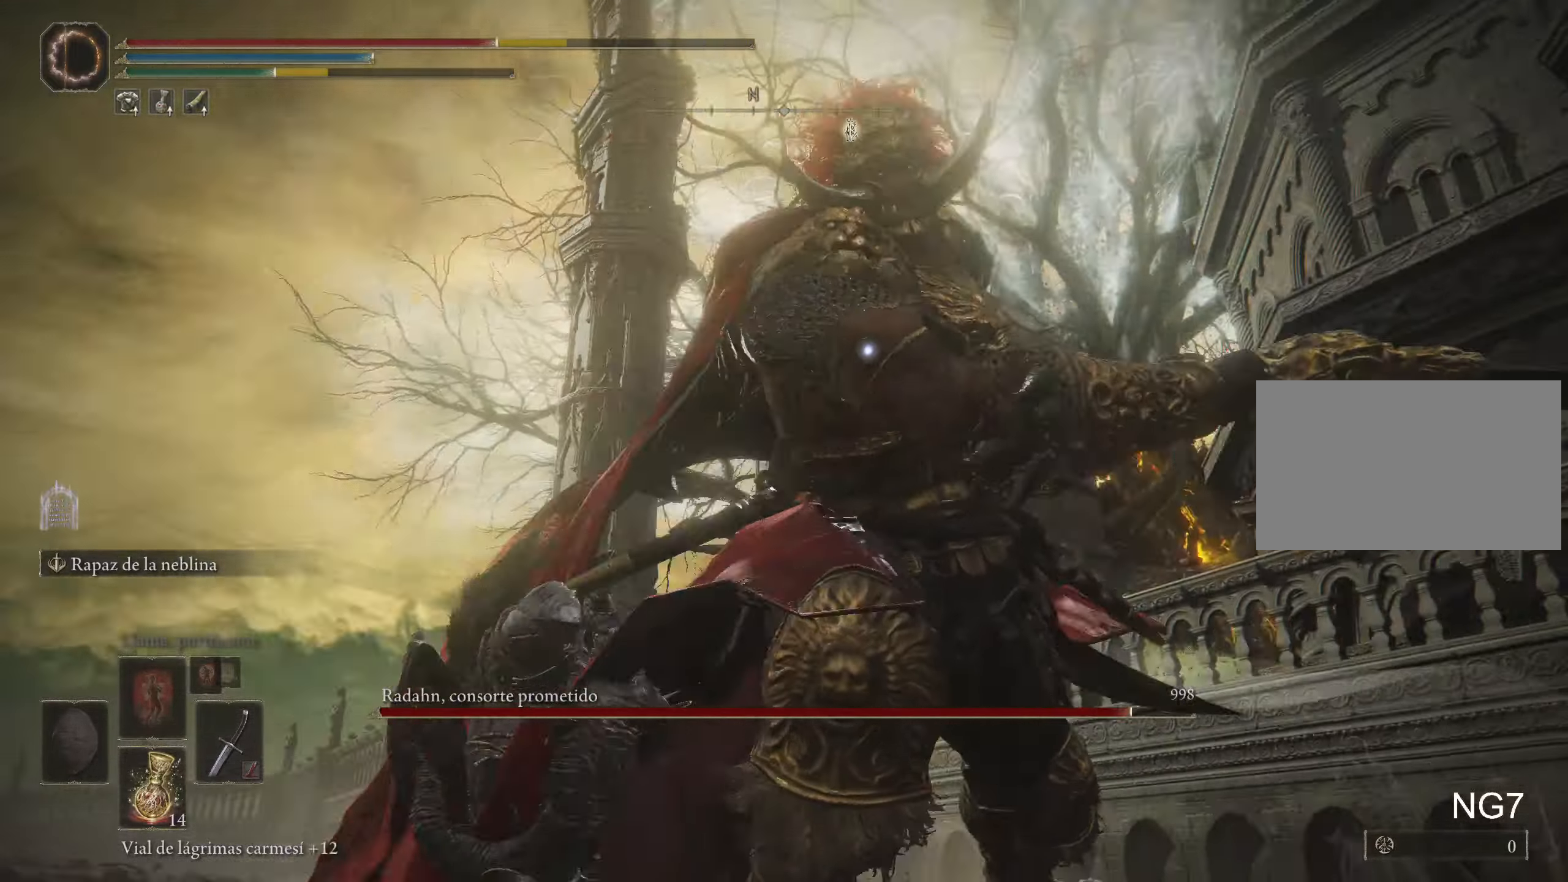
{"keys": [], "mouse": [], "events": [[250, "mouse_left", "down"], [250, "w", "up"], [333, "mouse_left", "up"]]}
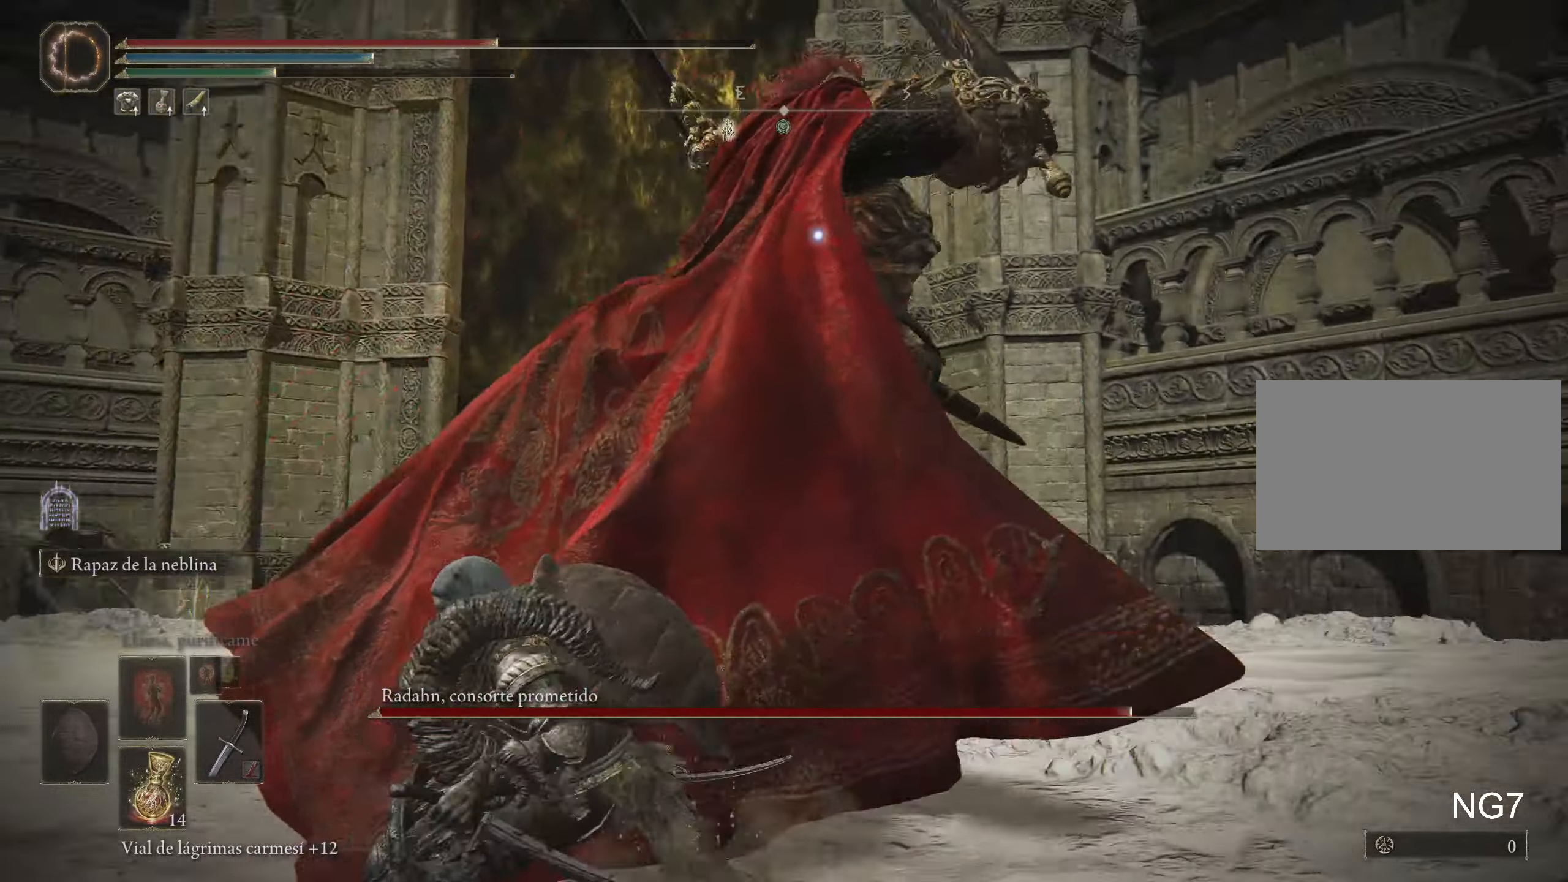
{"keys": ["d", "space", "w"], "mouse": [], "events": [[300, "d", "down"], [300, "w", "down"], [350, "space", "down"], [400, "space", "up"], [450, "space", "down"]]}
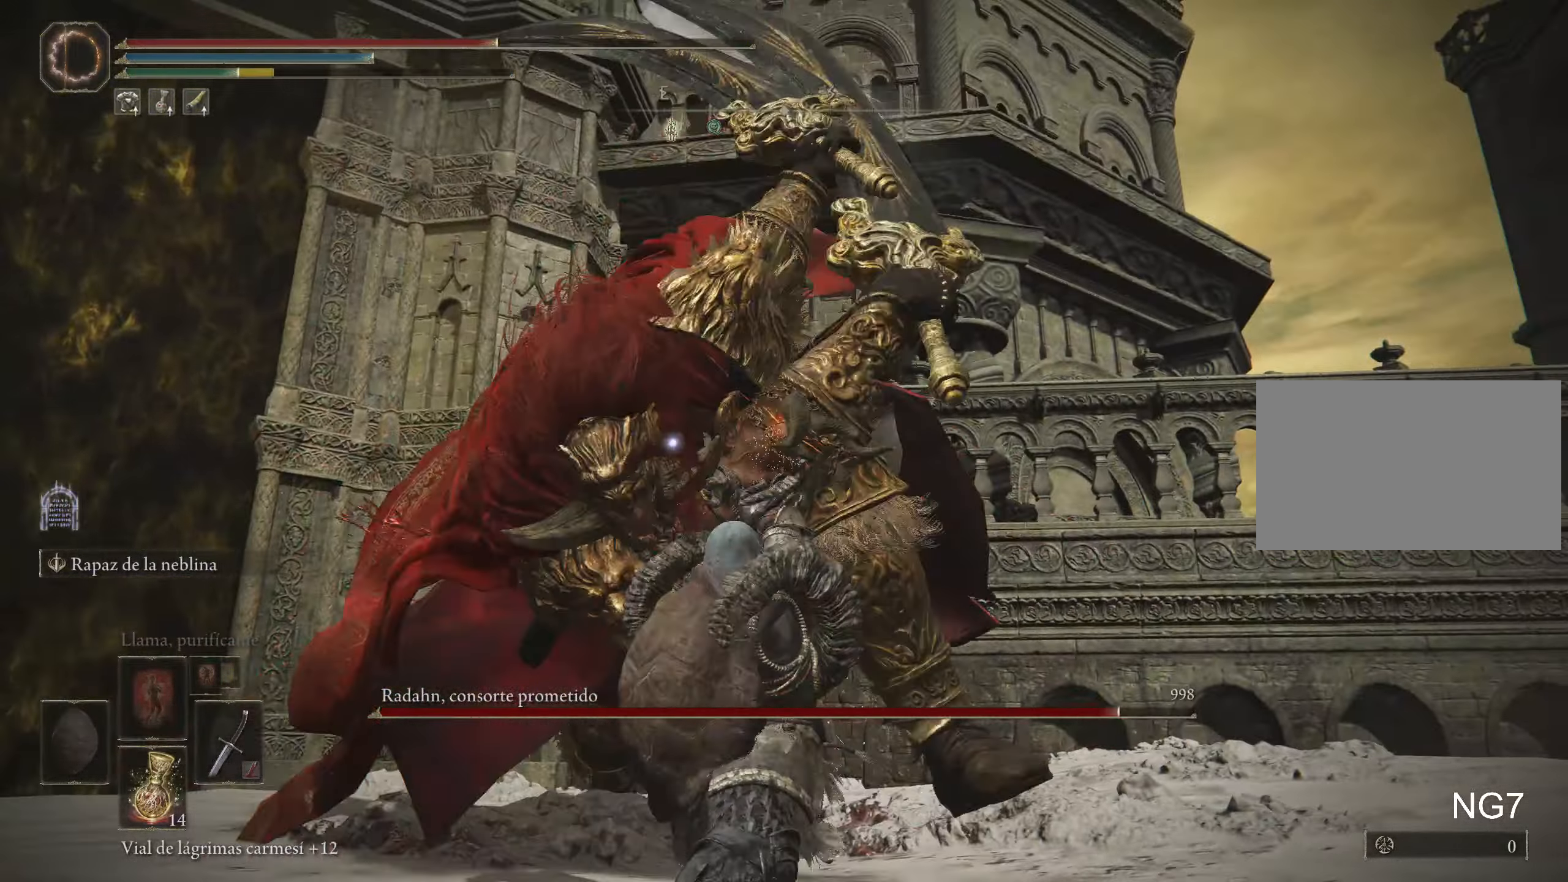
{"keys": ["d", "w"], "mouse": [], "events": [[50, "space", "up"], [100, "space", "down"], [150, "space", "up"], [200, "space", "down"], [266, "space", "up"], [316, "space", "down"], [466, "space", "up"]]}
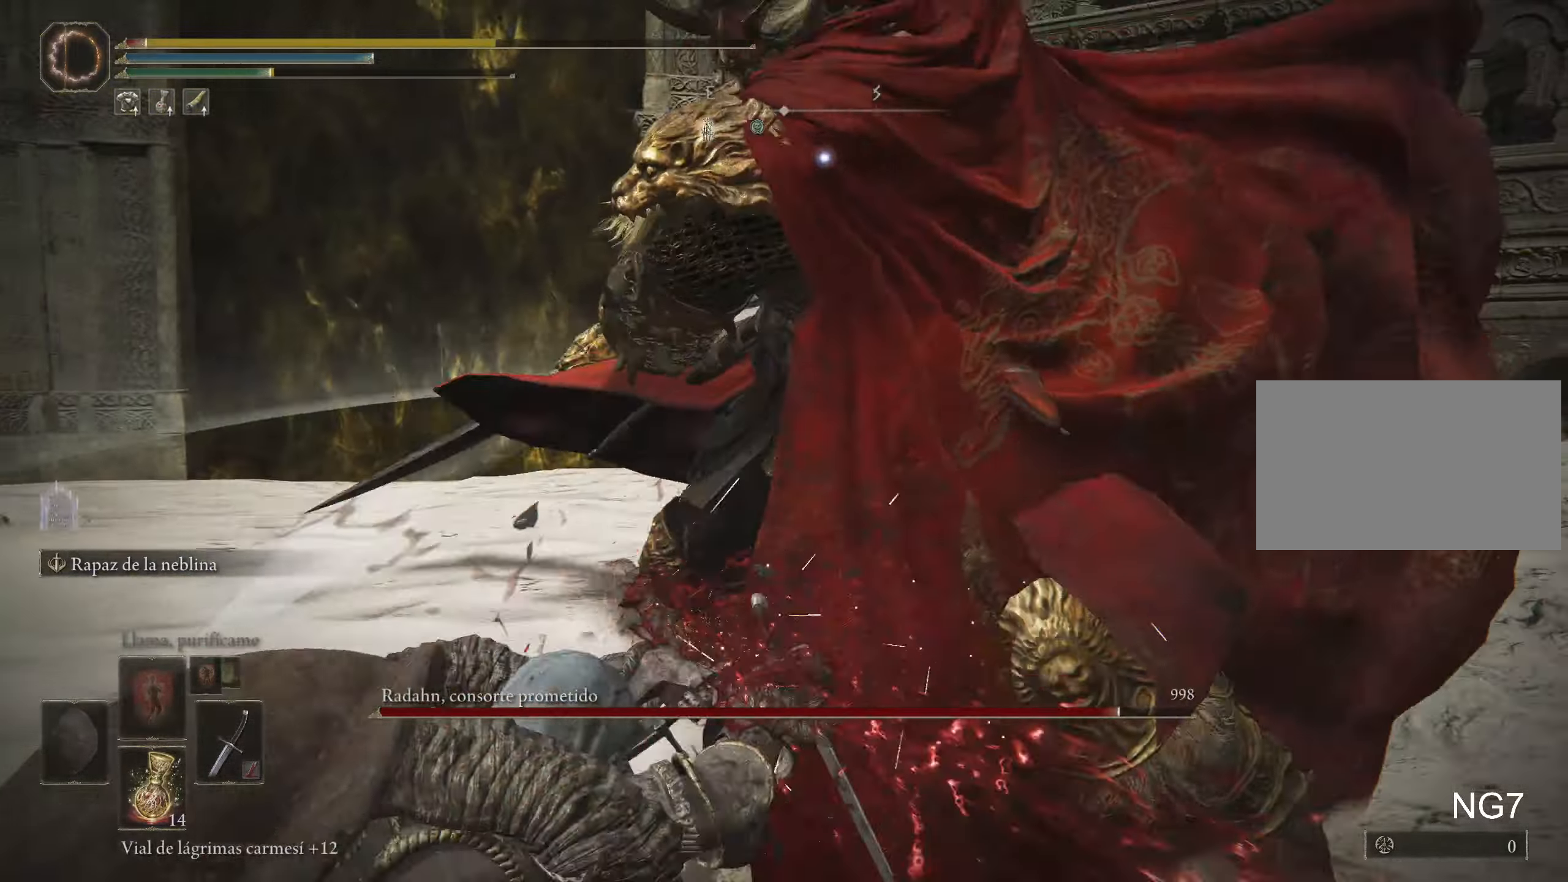
{"keys": [], "mouse": [], "events": [[50, "w", "up"], [150, "d", "up"]]}
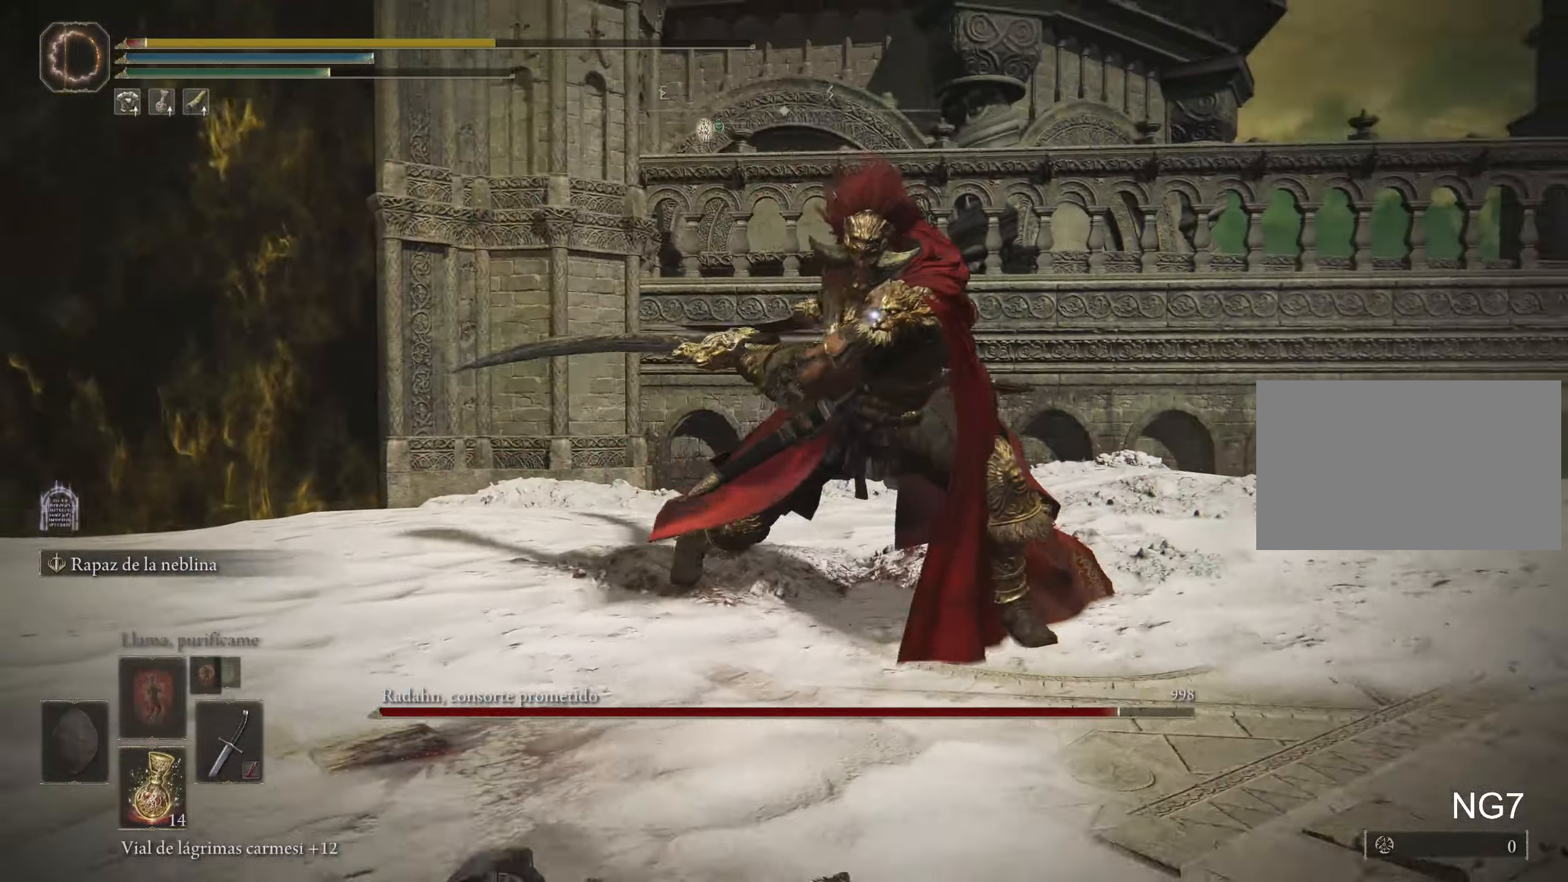
{"keys": ["s", "space"], "mouse": [], "events": [[216, "s", "down"], [250, "space", "down"], [350, "space", "up"], [500, "space", "down"]]}
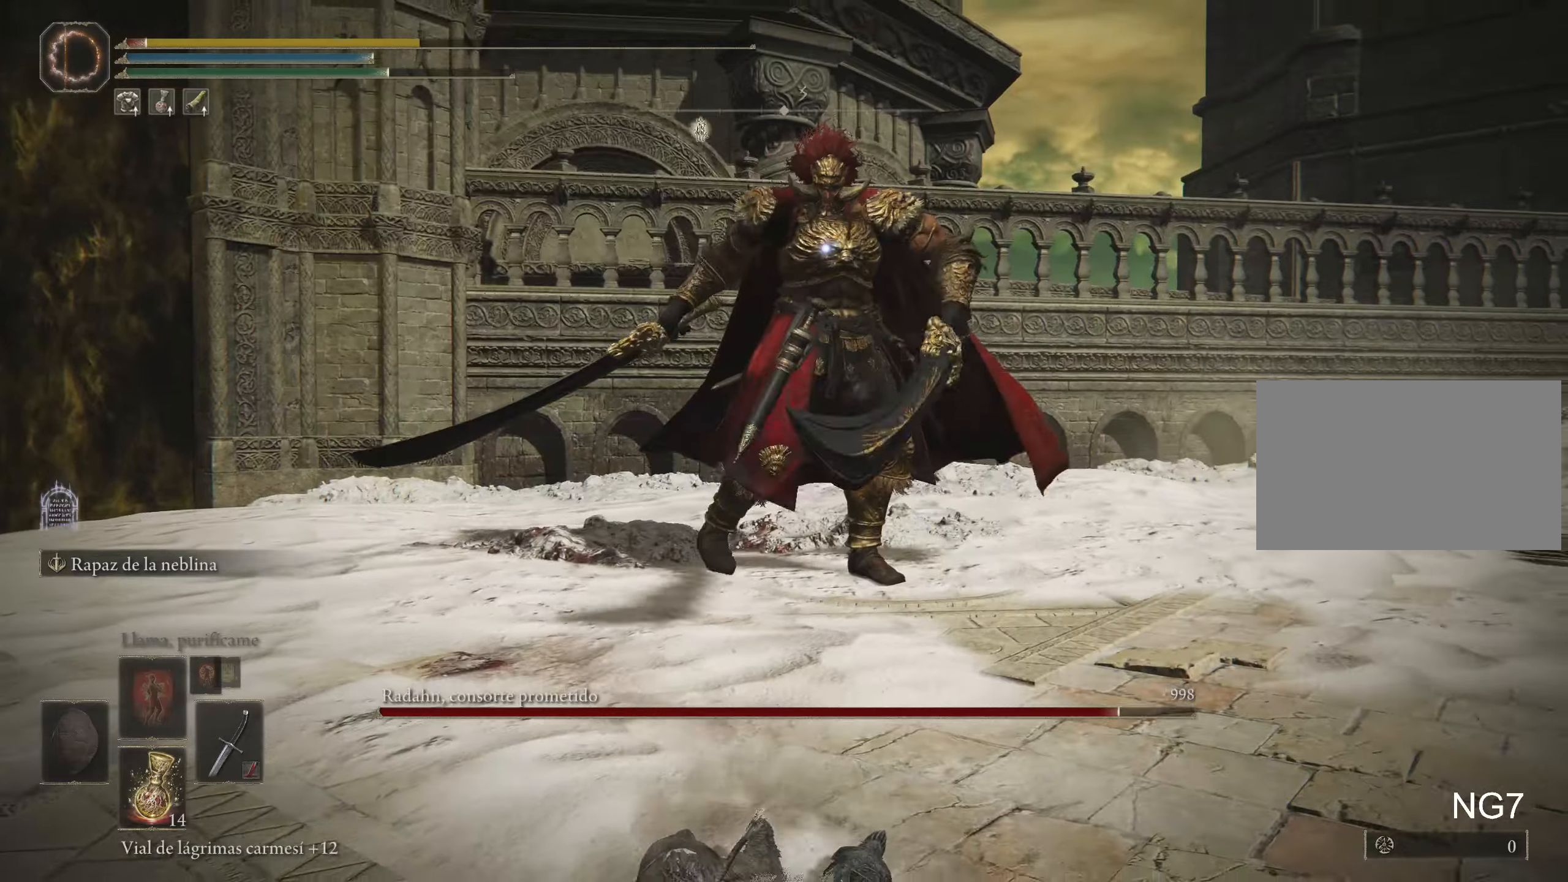
{"keys": ["s"], "mouse": [], "events": [[83, "space", "up"], [183, "space", "down"], [267, "space", "up"]]}
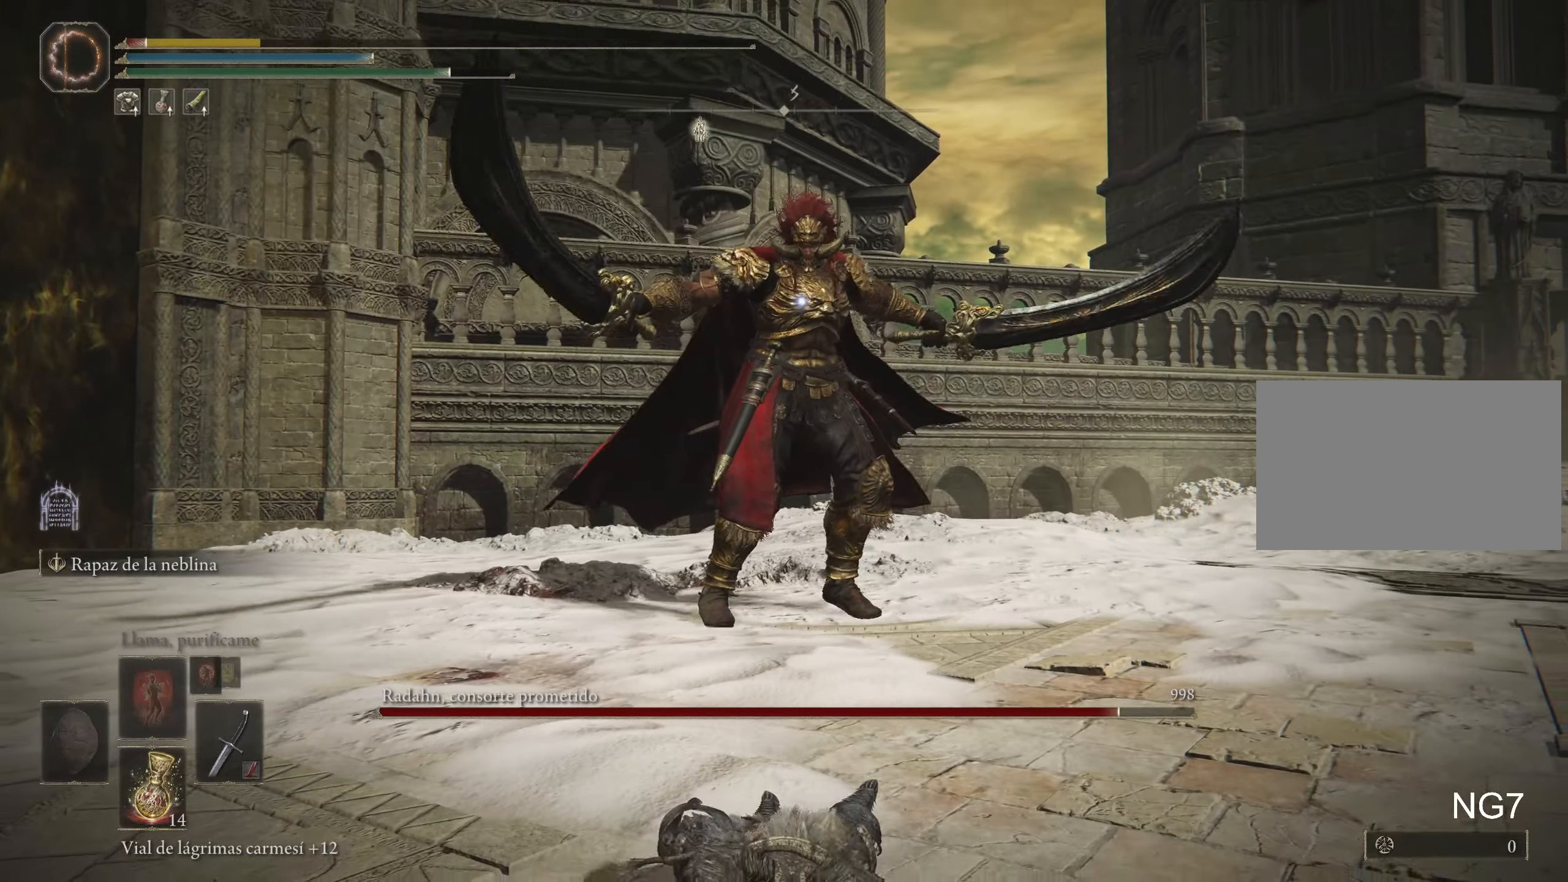
{"keys": ["s"], "mouse": [], "events": []}
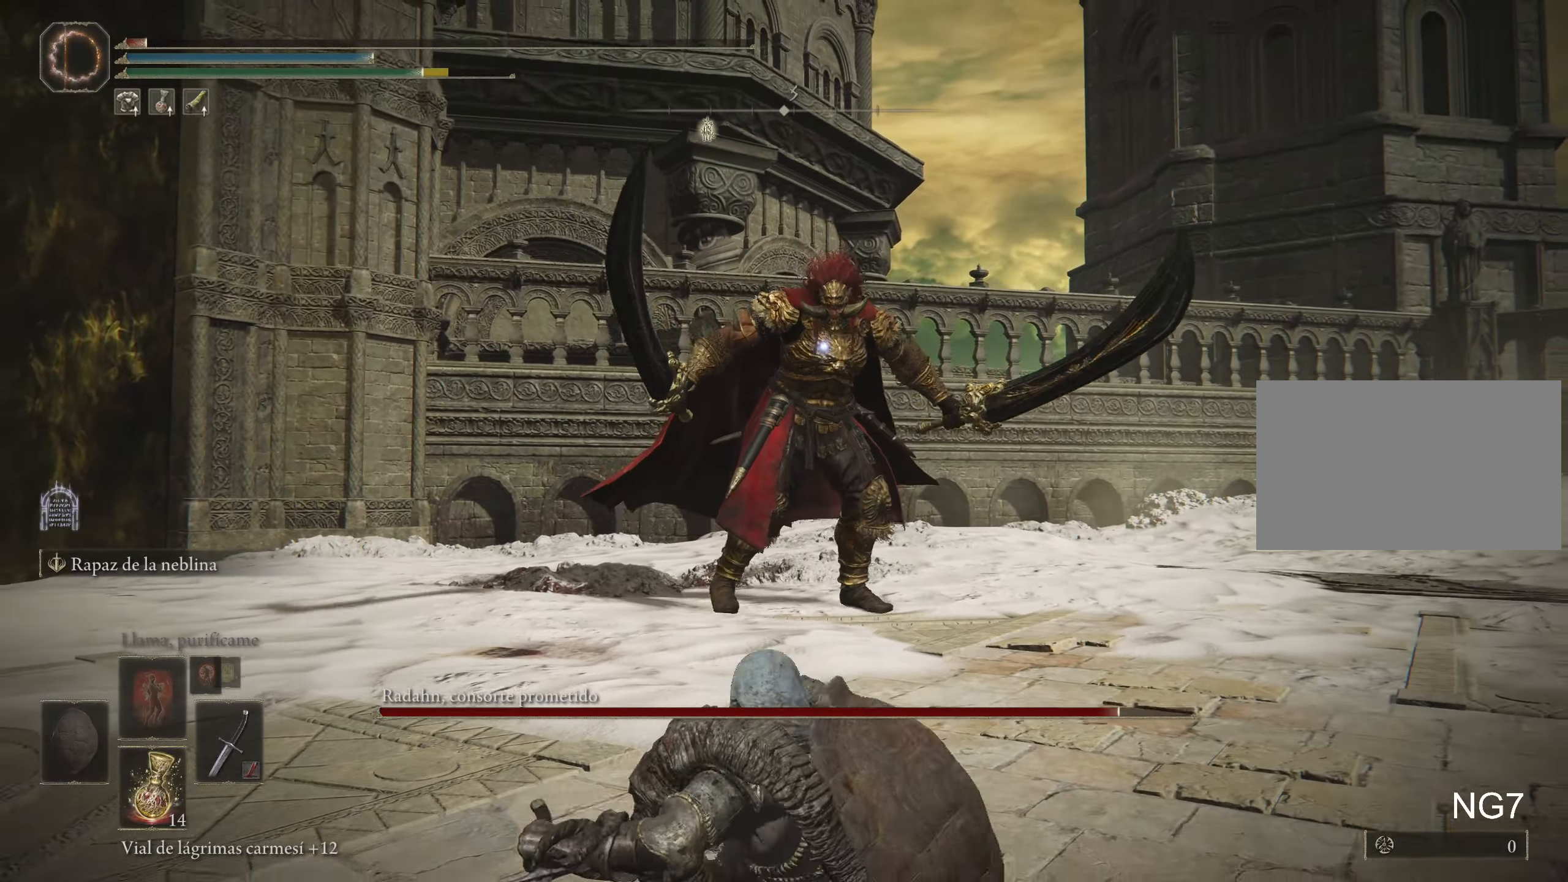
{"keys": ["s"], "mouse": [], "events": []}
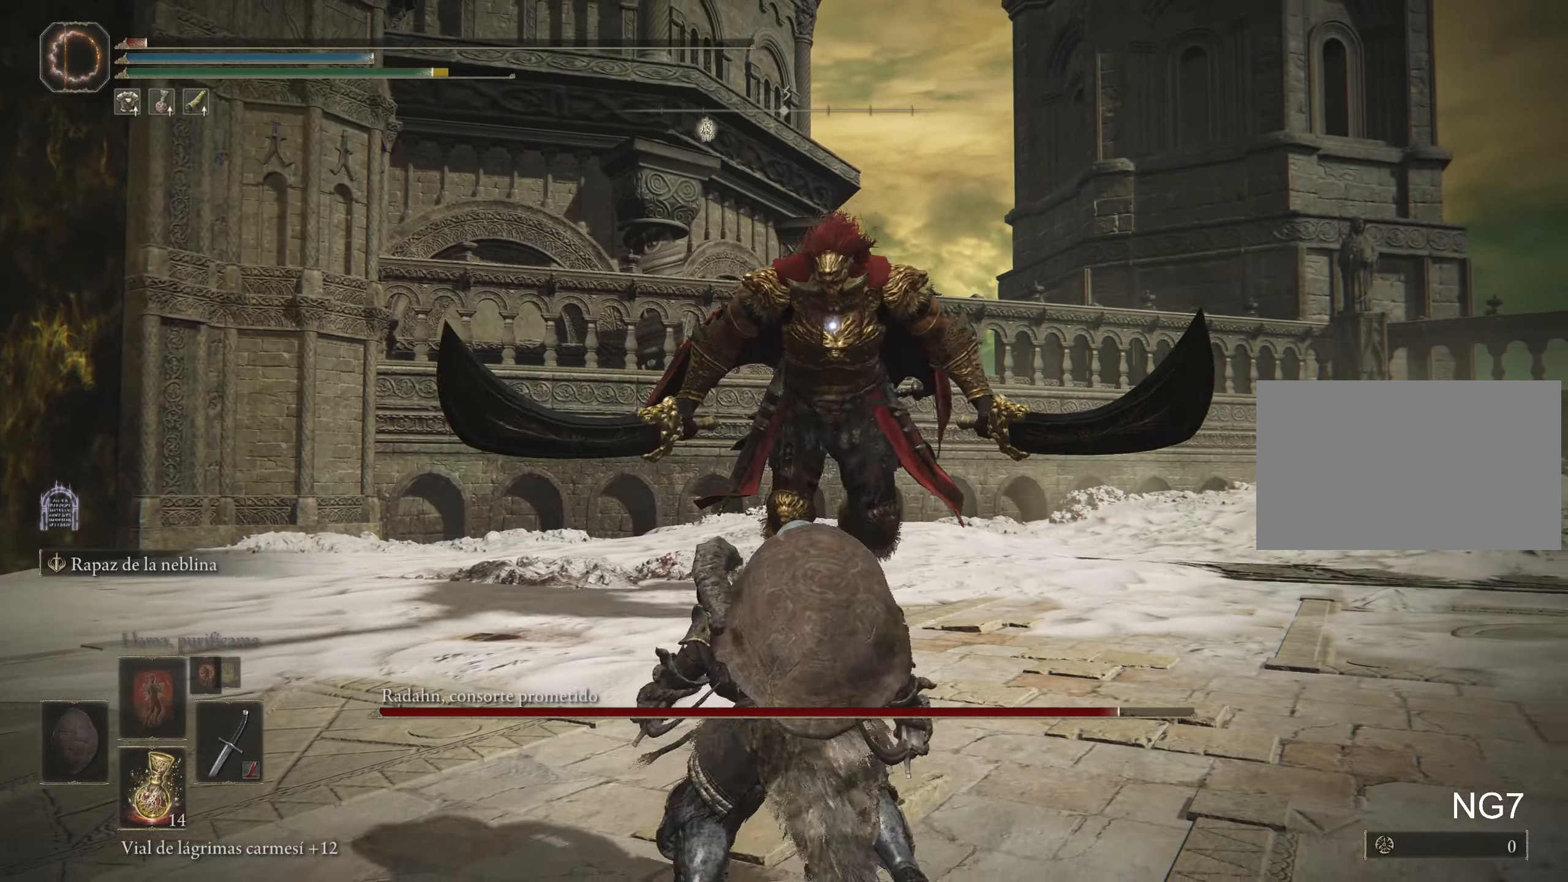
{"keys": ["s"], "mouse": [], "events": []}
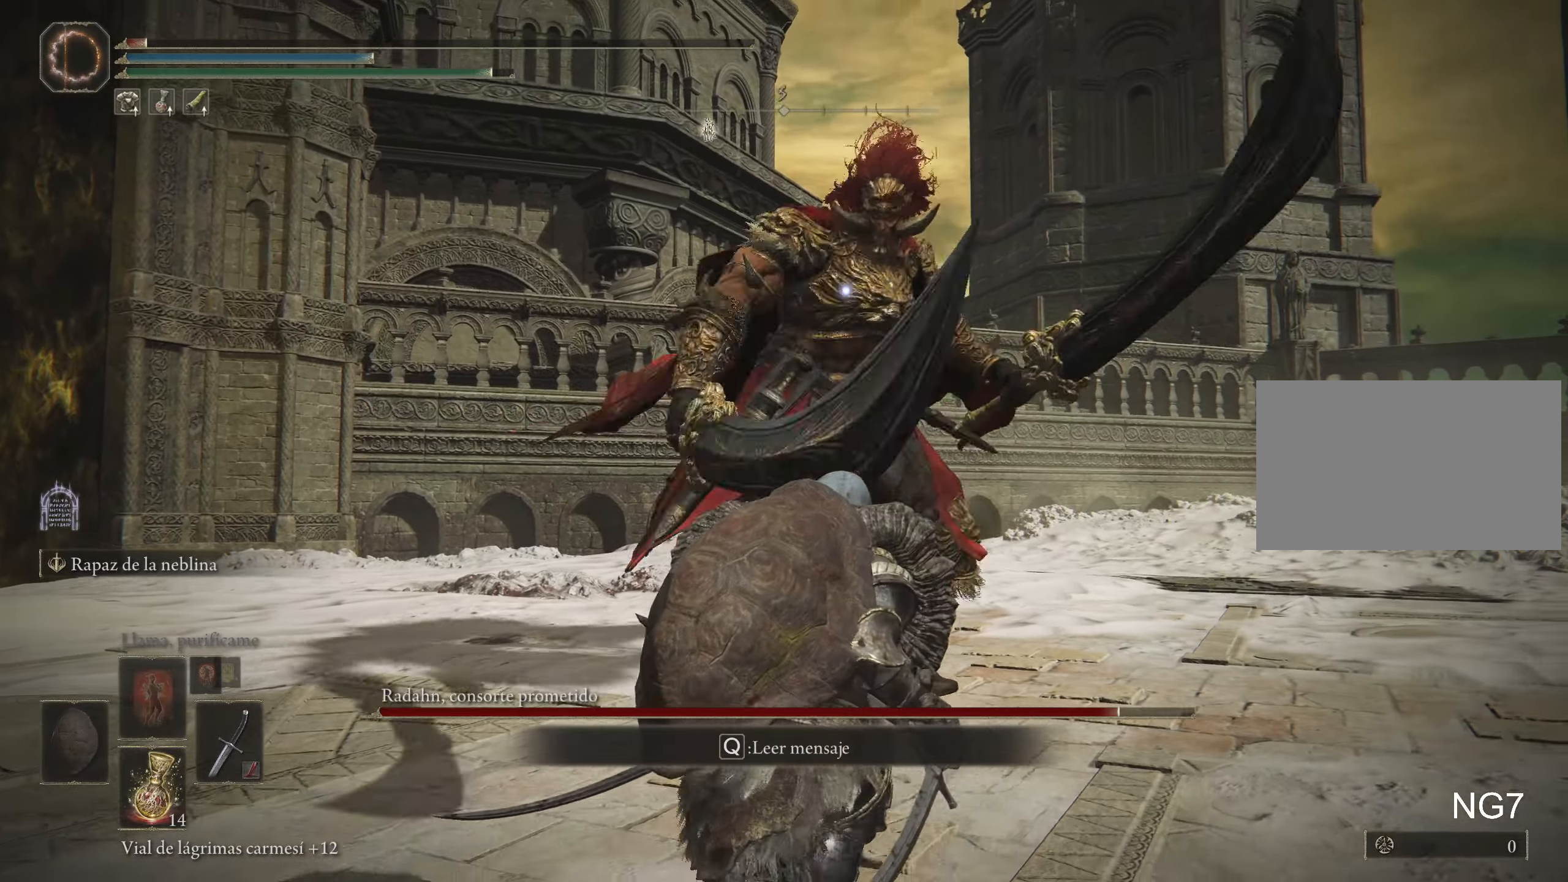
{"keys": ["space", "w"], "mouse": [], "events": [[17, "s", "up"], [483, "space", "down"], [483, "w", "down"]]}
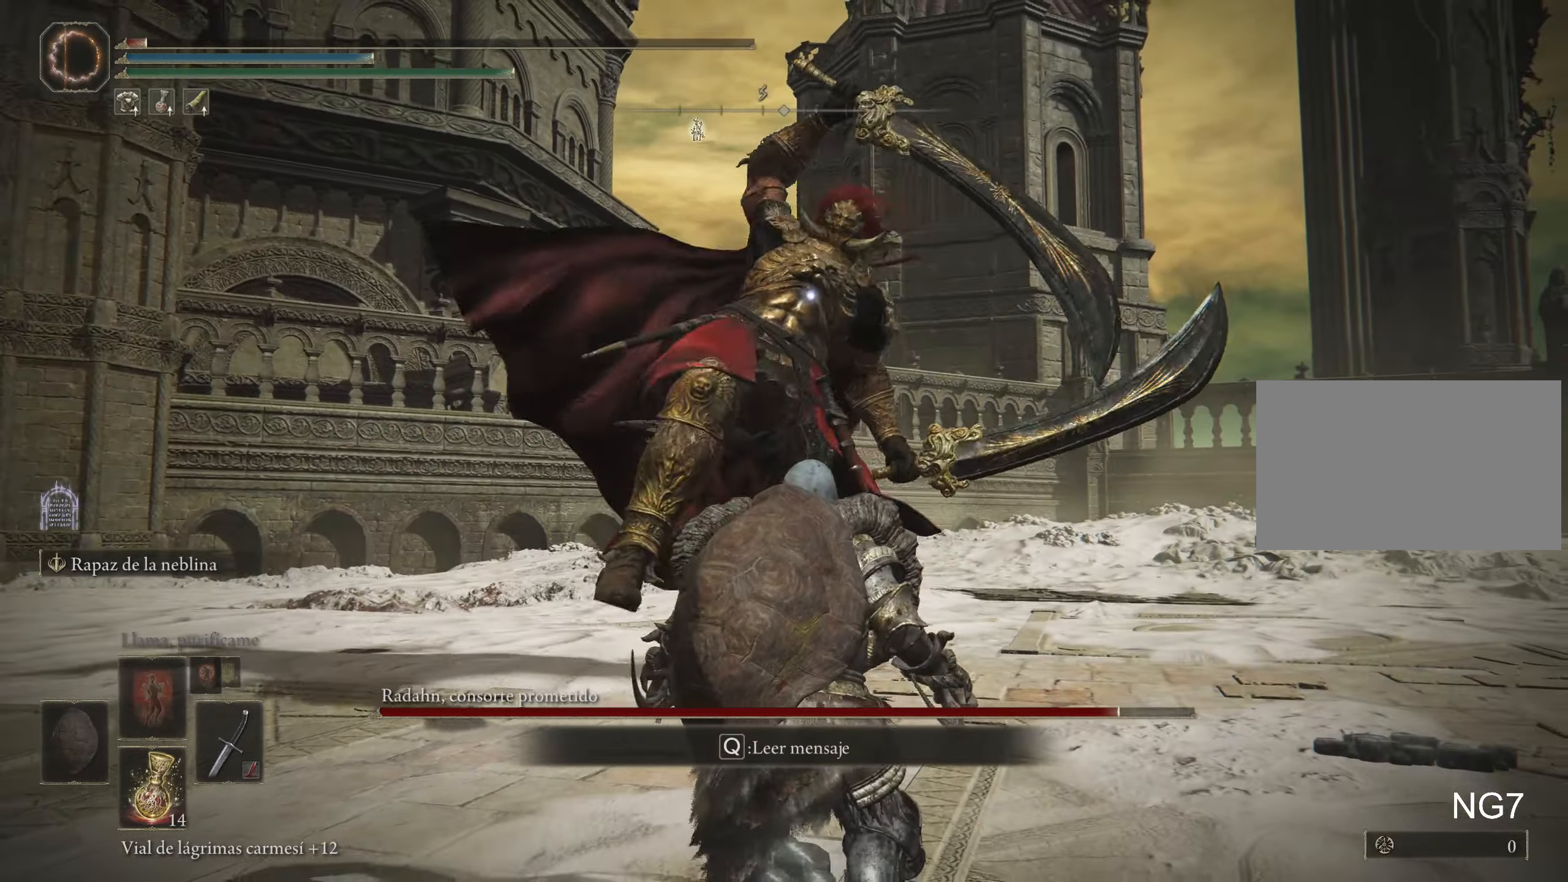
{"keys": ["w"], "mouse": [], "events": [[117, "space", "up"]]}
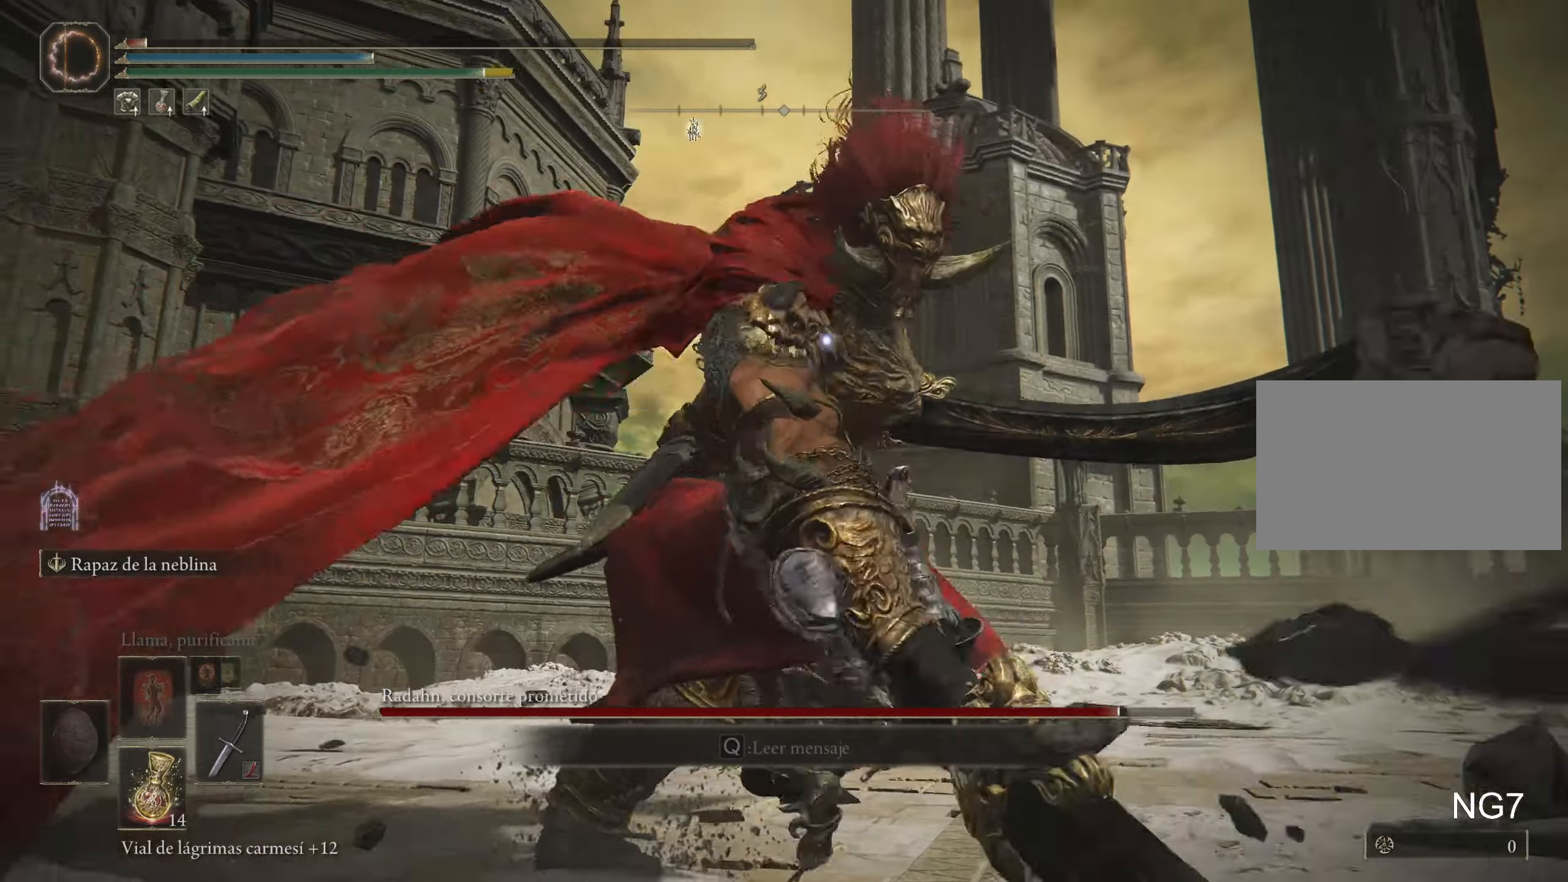
{"keys": [], "mouse": [], "events": [[100, "w", "up"]]}
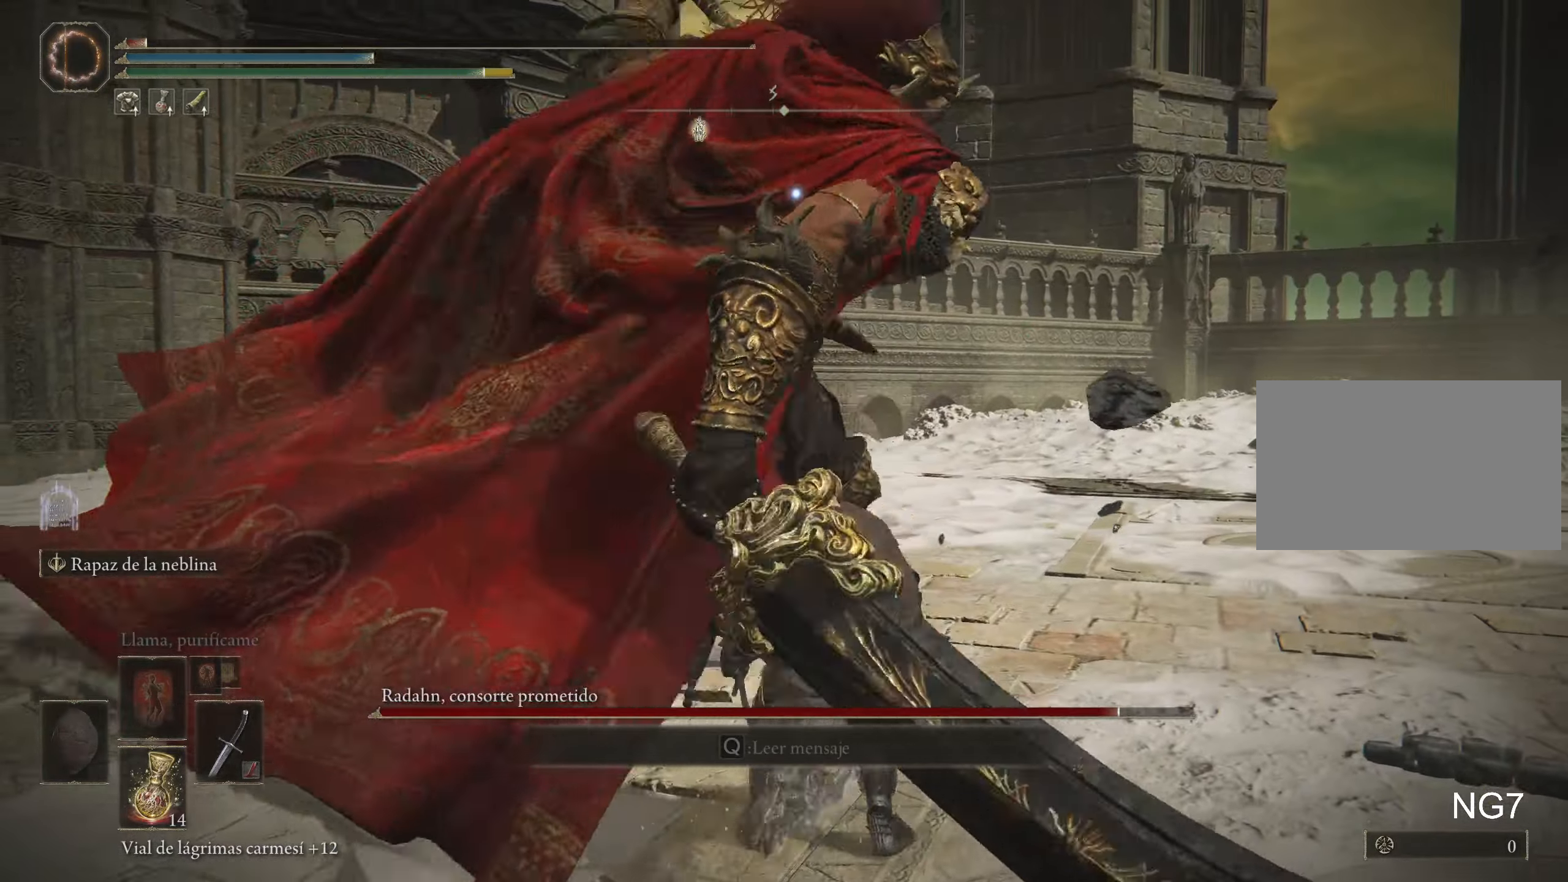
{"keys": ["w"], "mouse": [], "events": [[50, "space", "down"], [50, "w", "down"], [200, "space", "up"]]}
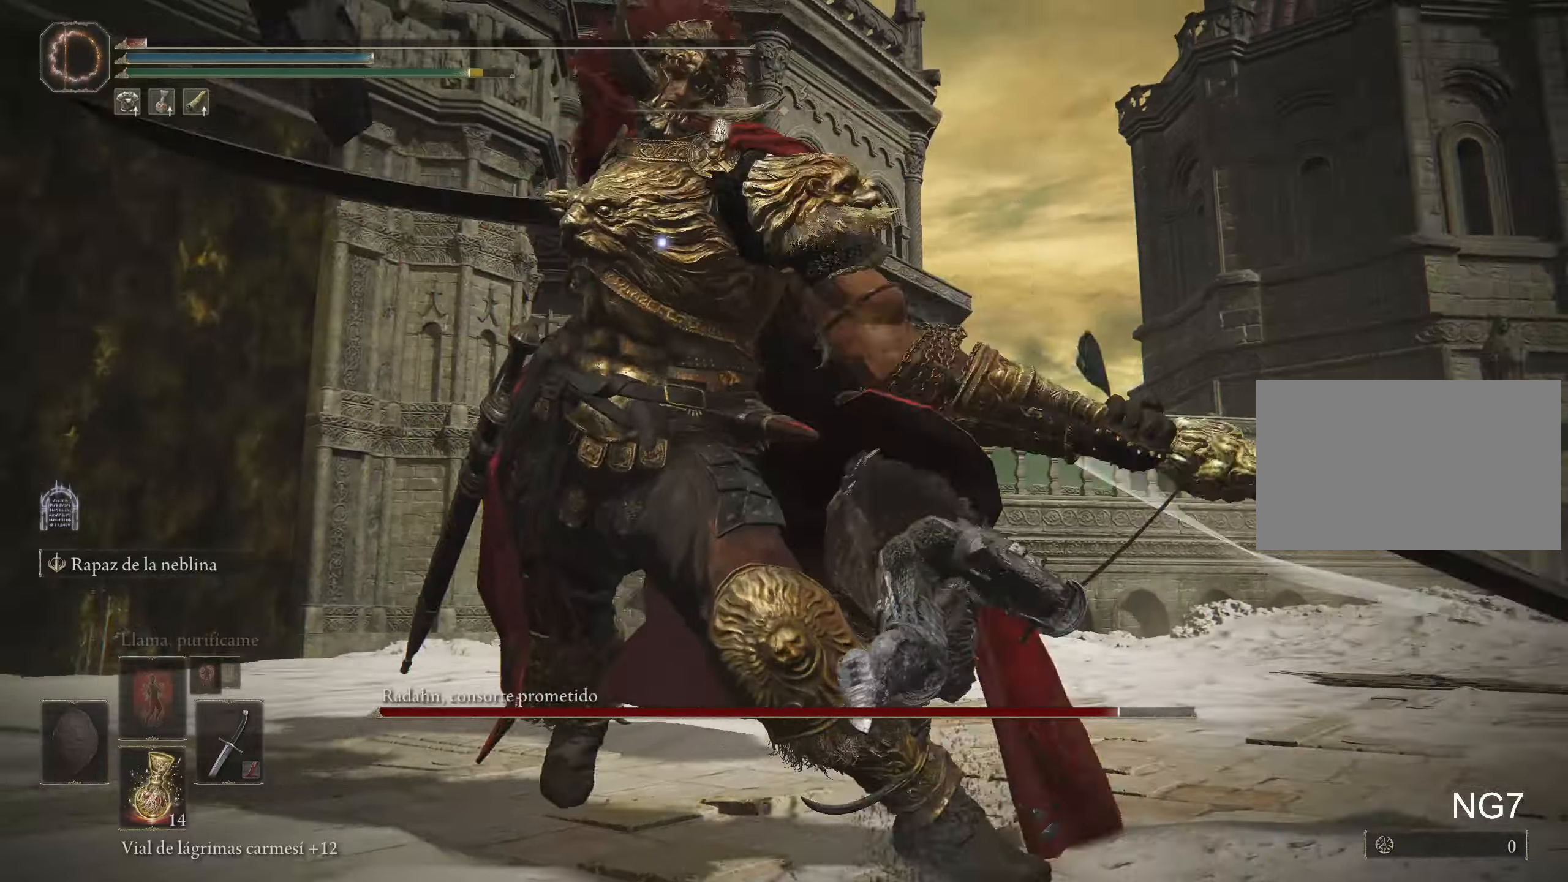
{"keys": ["w"], "mouse": [], "events": [[217, "space", "down"], [350, "space", "up"], [400, "space", "down"], [500, "space", "up"]]}